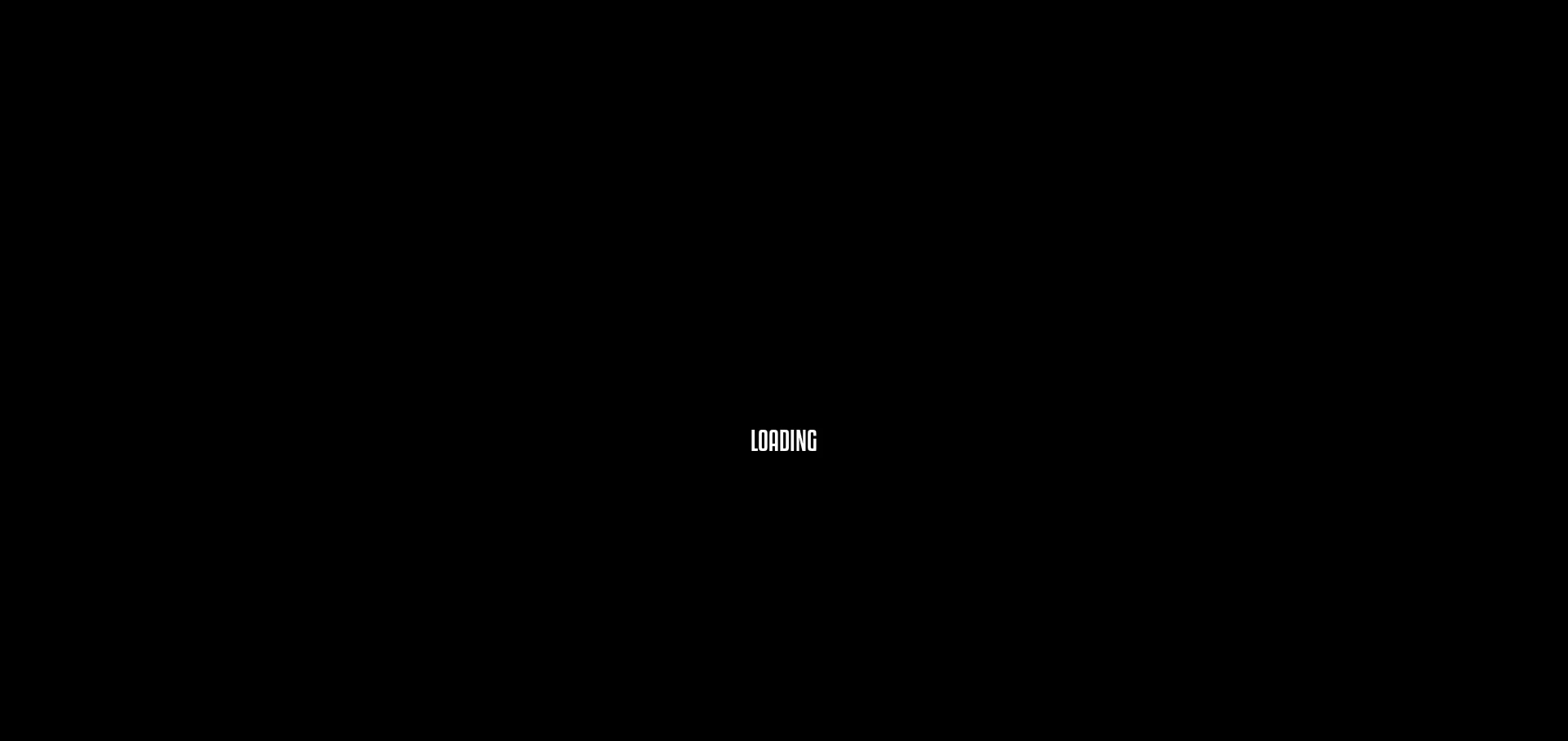
Gameplay with keyboard and mouse; each line is a JSON object with the keys and mouse buttons held at the frame after it. "events" lists presses ("down") and releases ("up") of "a", "ctrl", "d", "e", "f", "q", "r", "s", "shift", "space", "tab", "w", "mouse_left", "mouse_wheel", "mouse_right", "mouse_mb4" and "mouse_mb5" between this image and that frame as [ms after this image, input, new state], when the widget could be followed in between. "mouse_left", "mouse_wheel", "mouse_right", "mouse_mb4", "mouse_mb5" = the "left", "wheel", "right", "mb4", "mb5" buttons of the "mouse" list. No other keys are recorded. "wheel" means that the mouse wheel is clicked or scrolled. Mouse movement is not recorded.
{"keys": [], "mouse": [], "events": []}
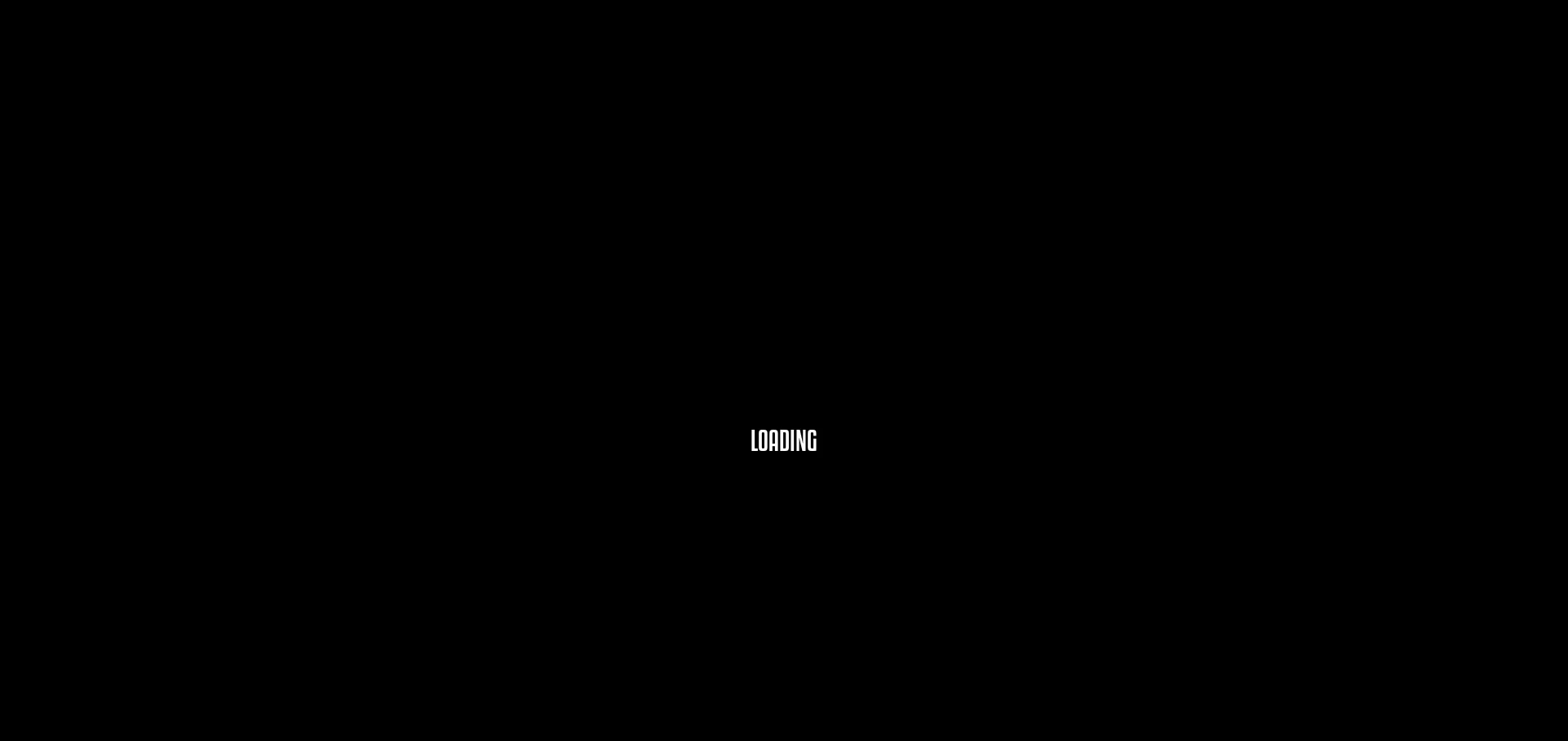
{"keys": [], "mouse": [], "events": []}
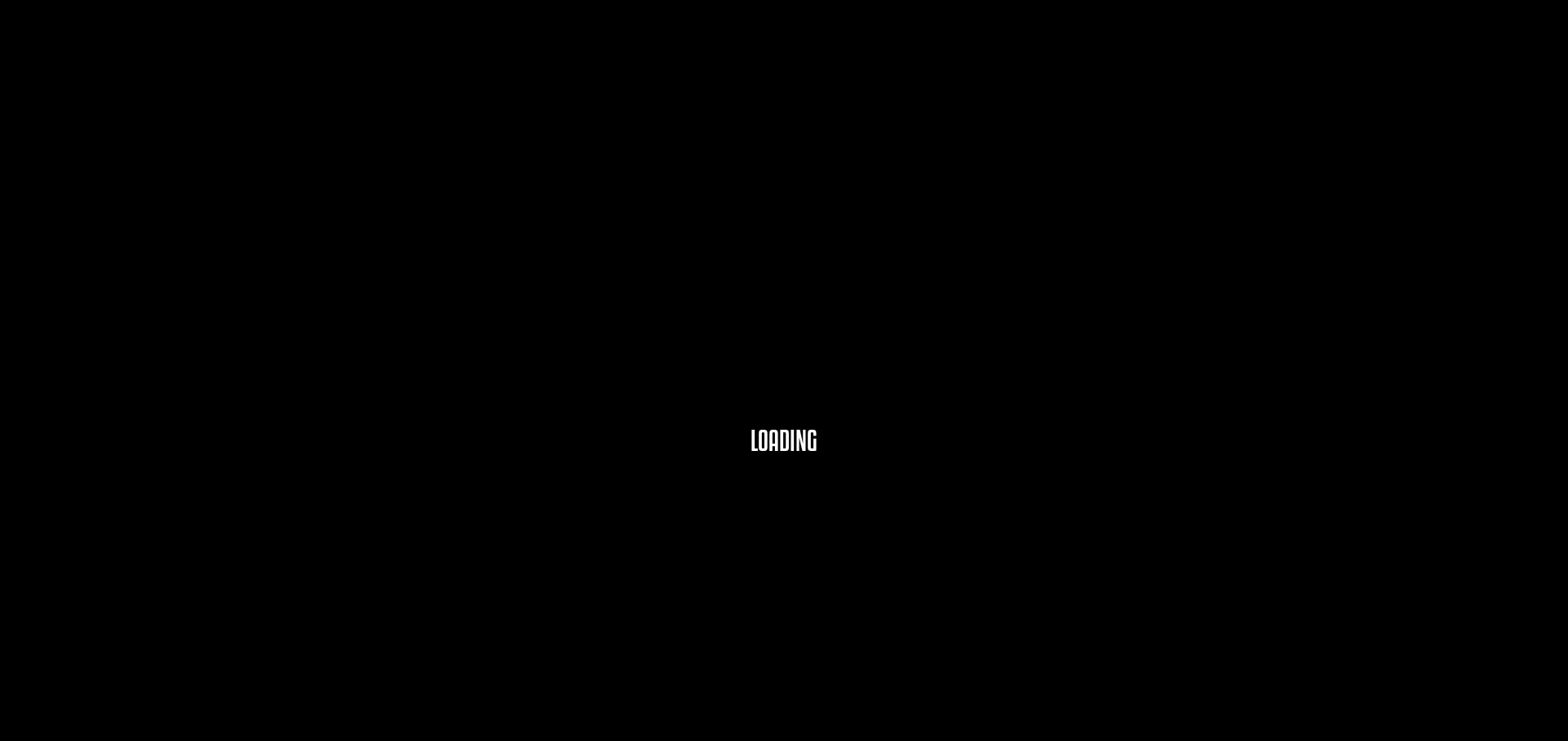
{"keys": ["d", "shift", "w"], "mouse": [], "events": [[283, "d", "down"], [283, "shift", "down"], [283, "w", "down"]]}
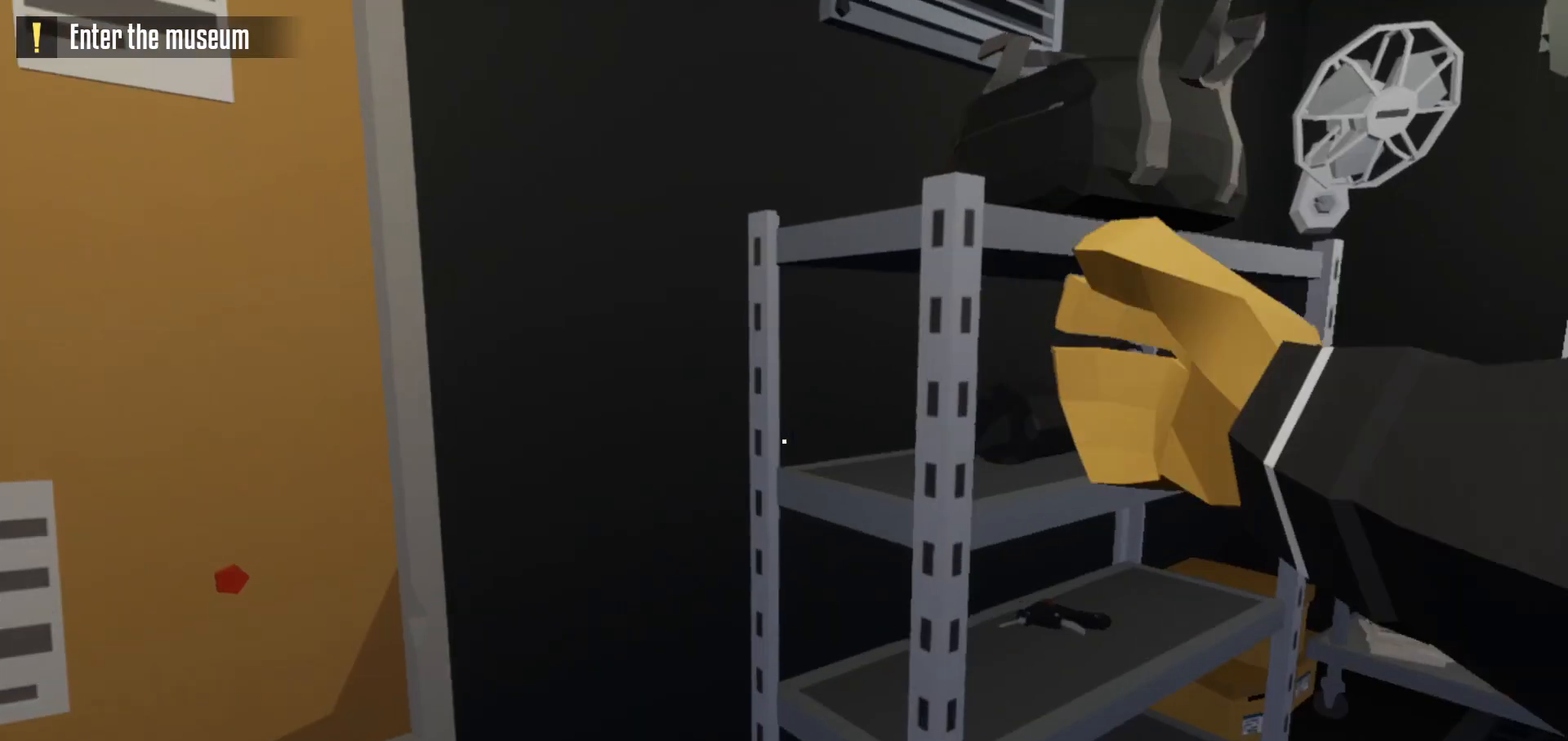
{"keys": ["a", "shift", "w"], "mouse": ["left"], "events": [[183, "mouse_left", "down"], [200, "w", "up"], [217, "d", "up"], [283, "a", "down"], [283, "w", "down"]]}
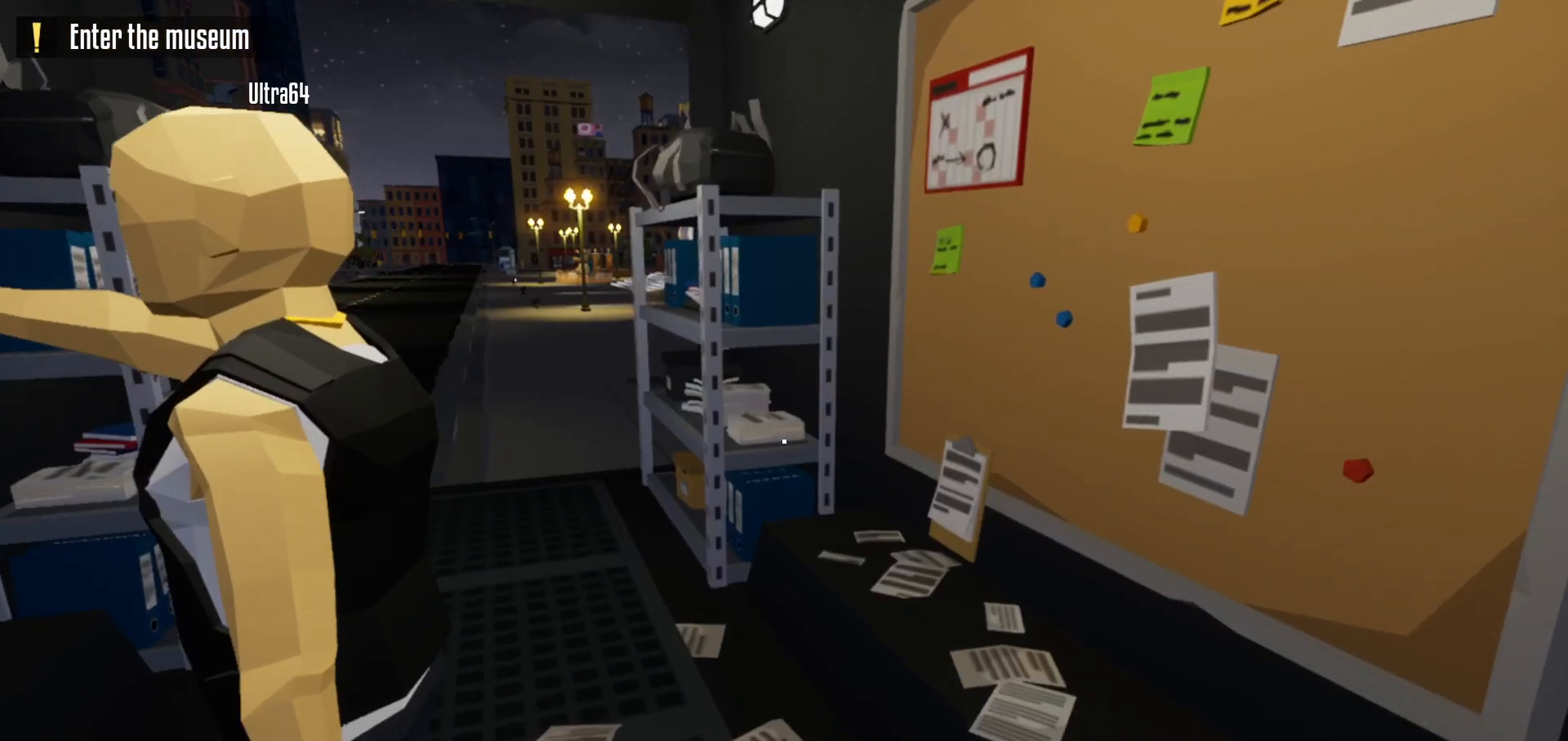
{"keys": ["shift", "w"], "mouse": ["left"], "events": [[300, "a", "up"]]}
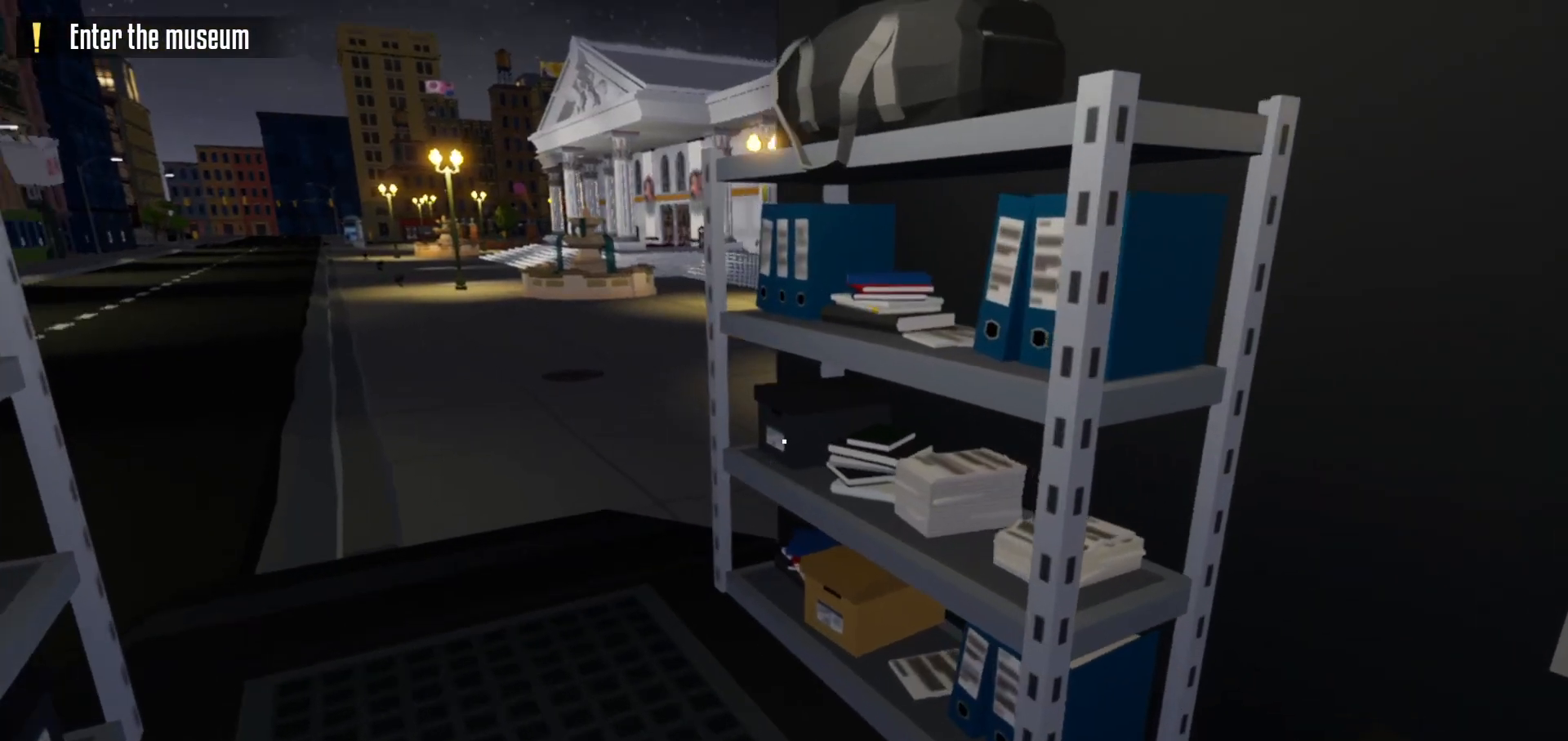
{"keys": ["shift", "w"], "mouse": ["left"], "events": []}
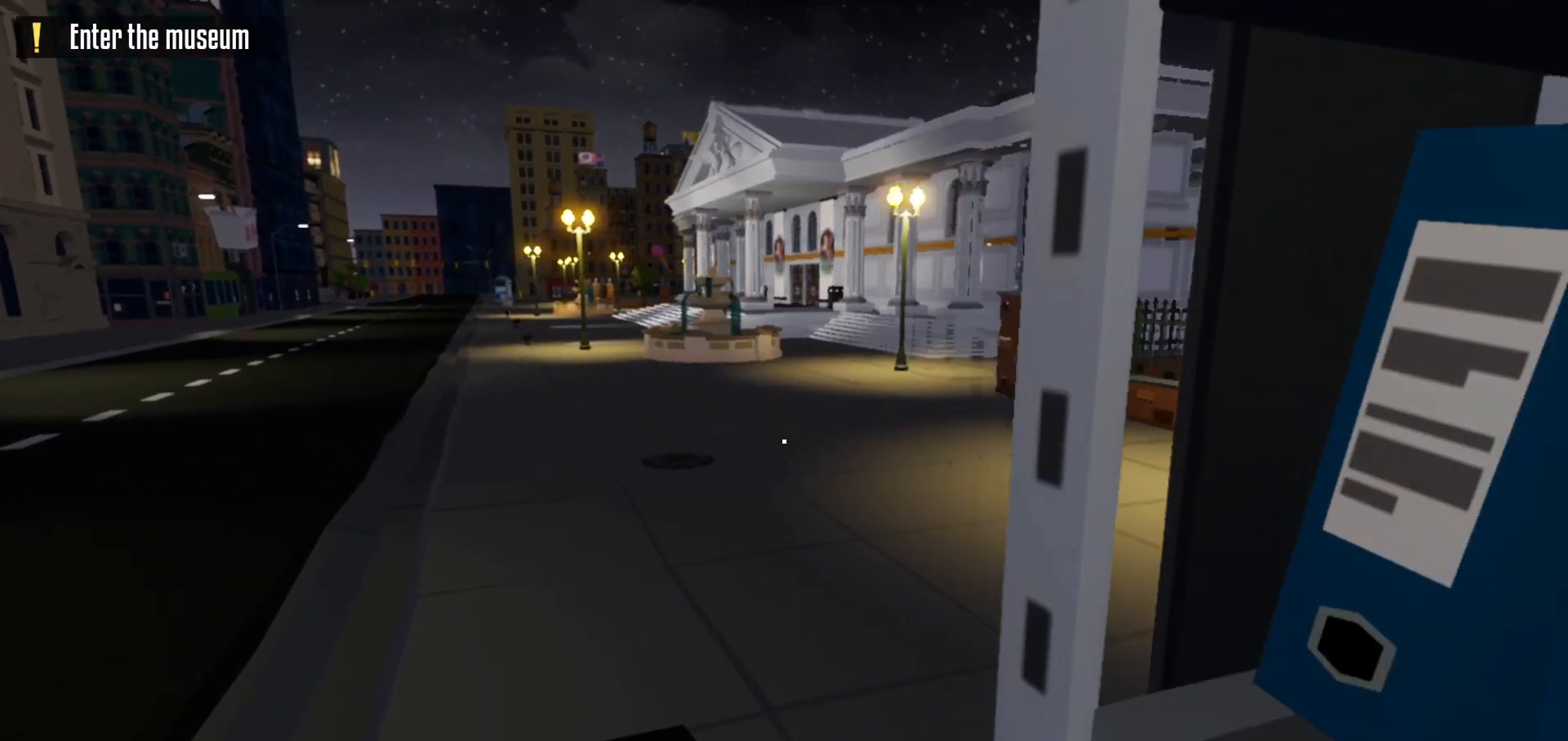
{"keys": ["shift", "w"], "mouse": ["left"], "events": []}
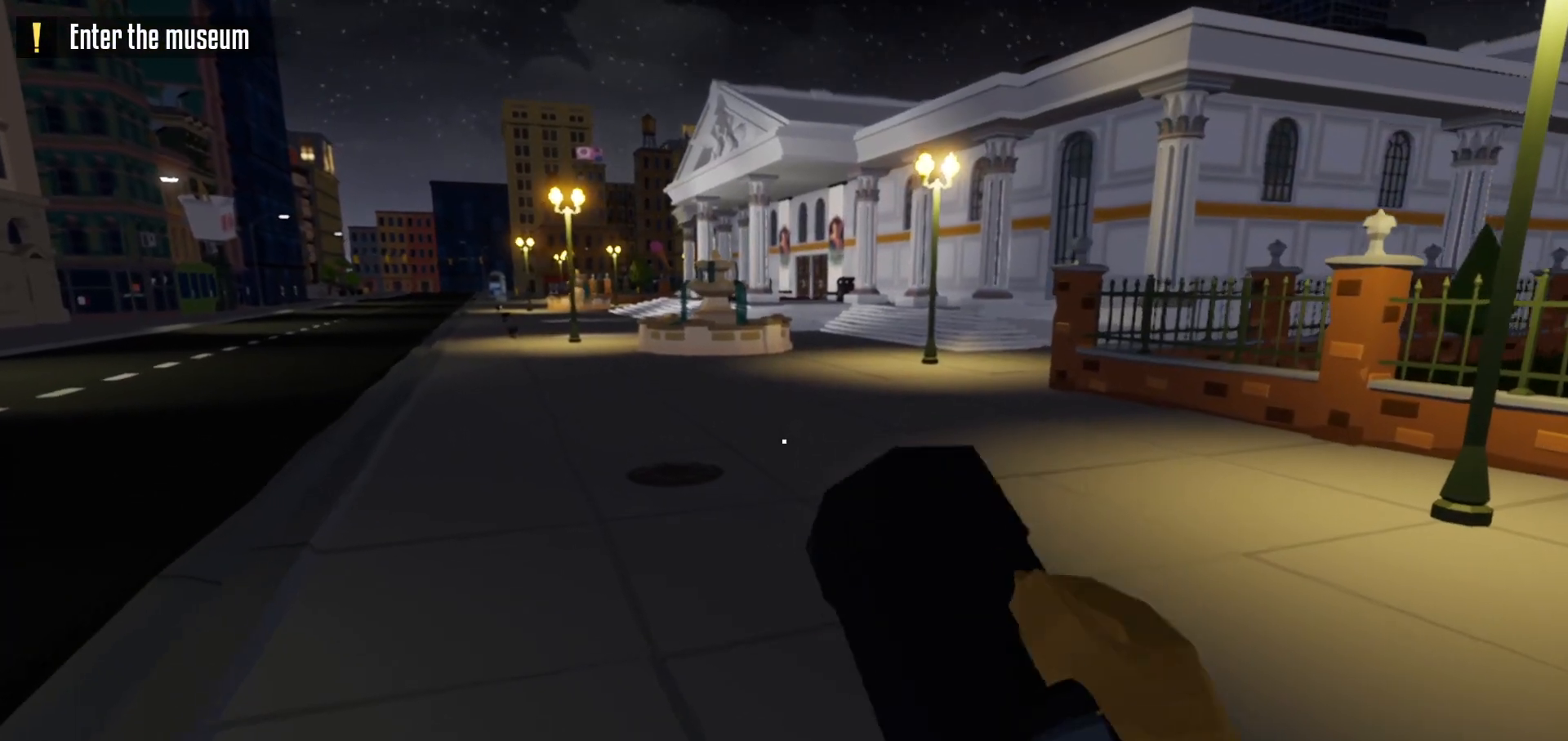
{"keys": ["shift", "w"], "mouse": ["left"], "events": []}
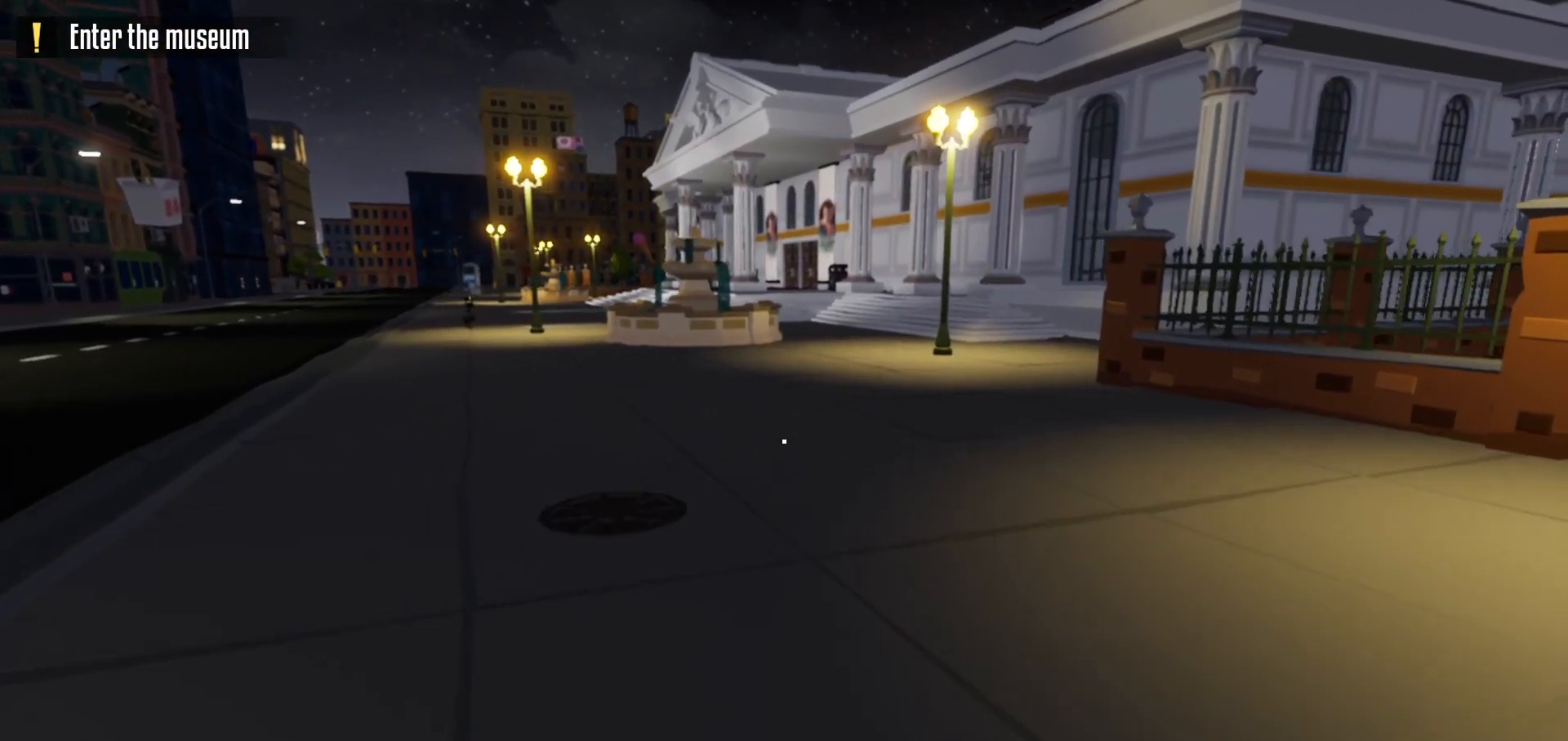
{"keys": ["shift", "w"], "mouse": ["left"], "events": [[300, "space", "down"], [417, "space", "up"]]}
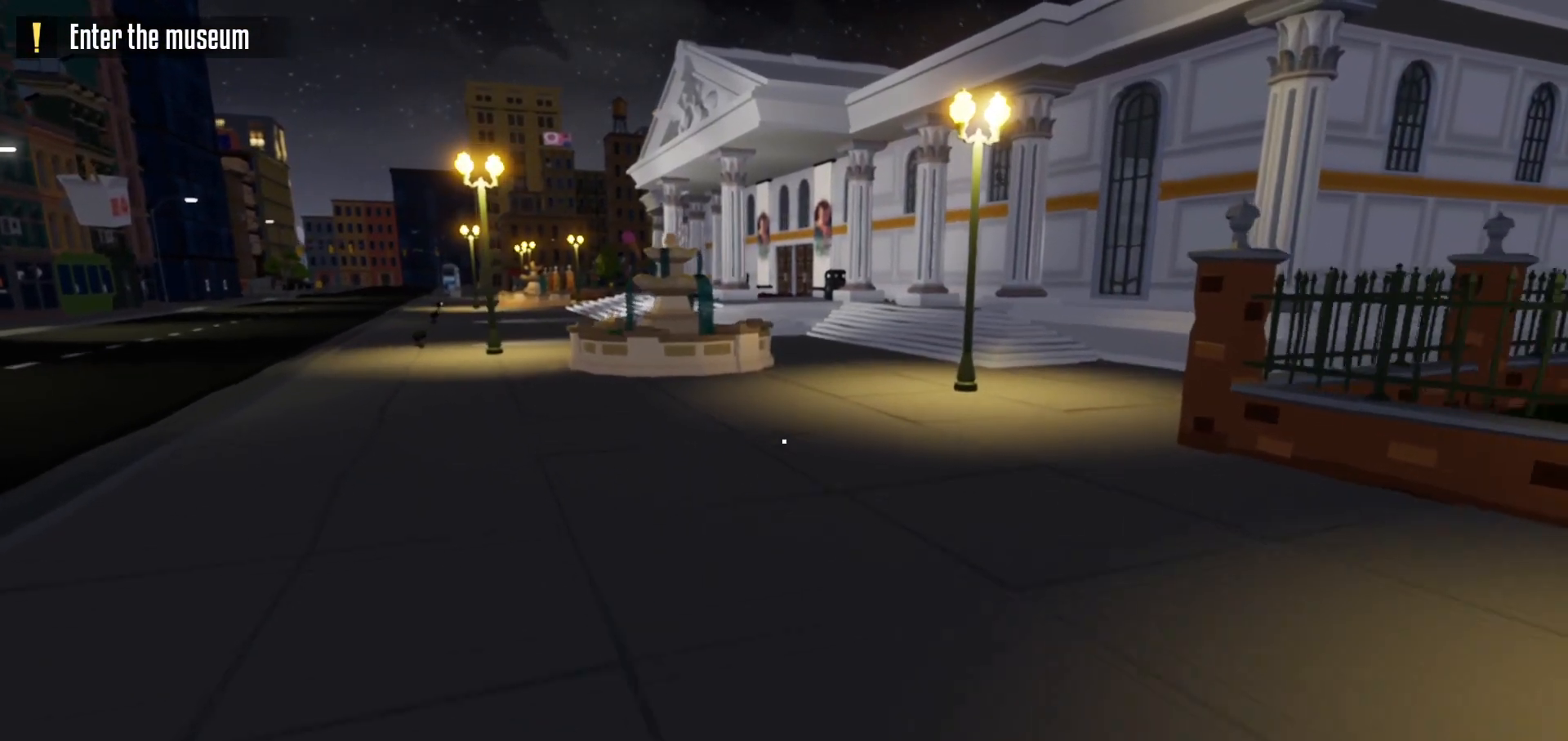
{"keys": ["shift", "w"], "mouse": ["left"], "events": []}
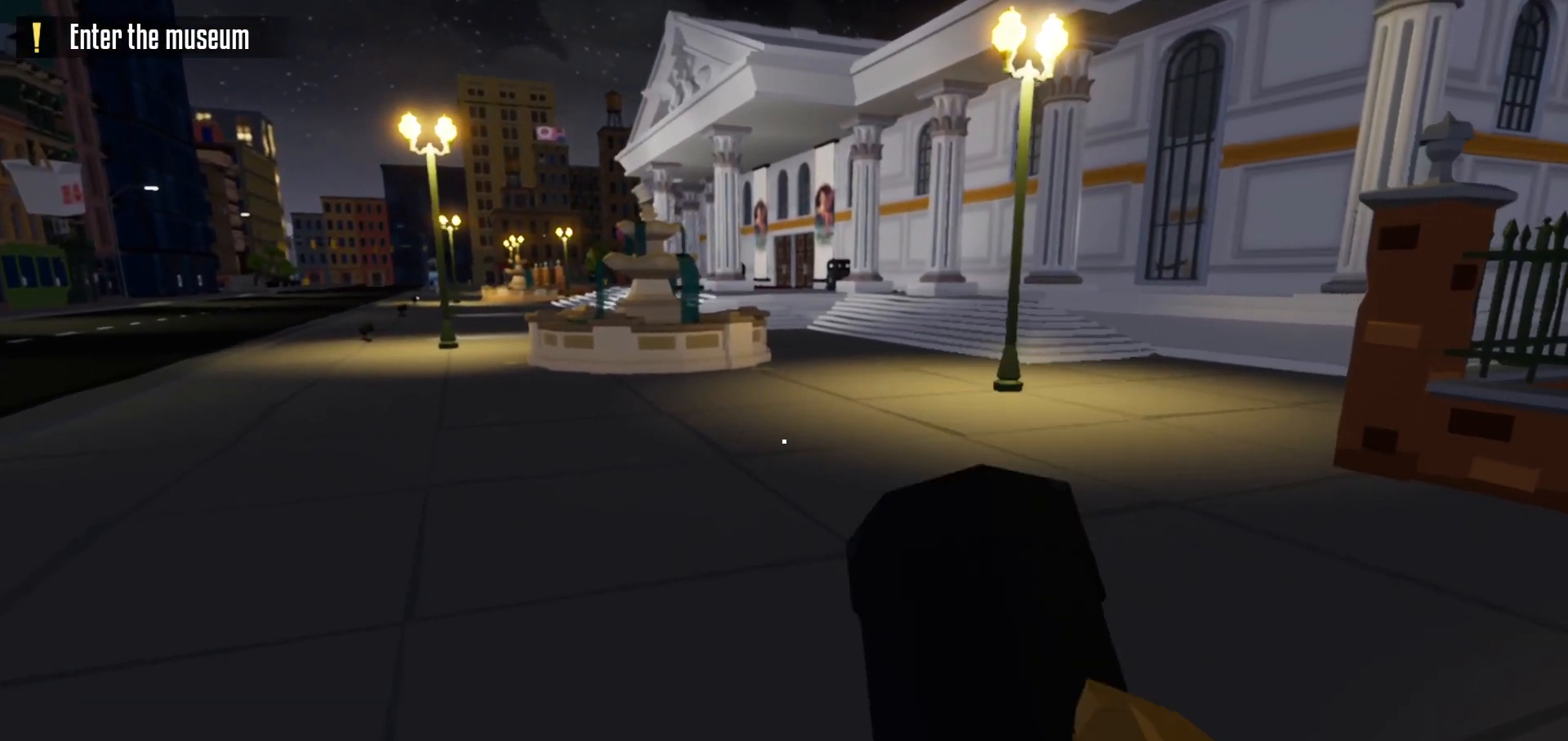
{"keys": ["shift", "w"], "mouse": ["left"], "events": [[33, "space", "down"], [167, "space", "up"]]}
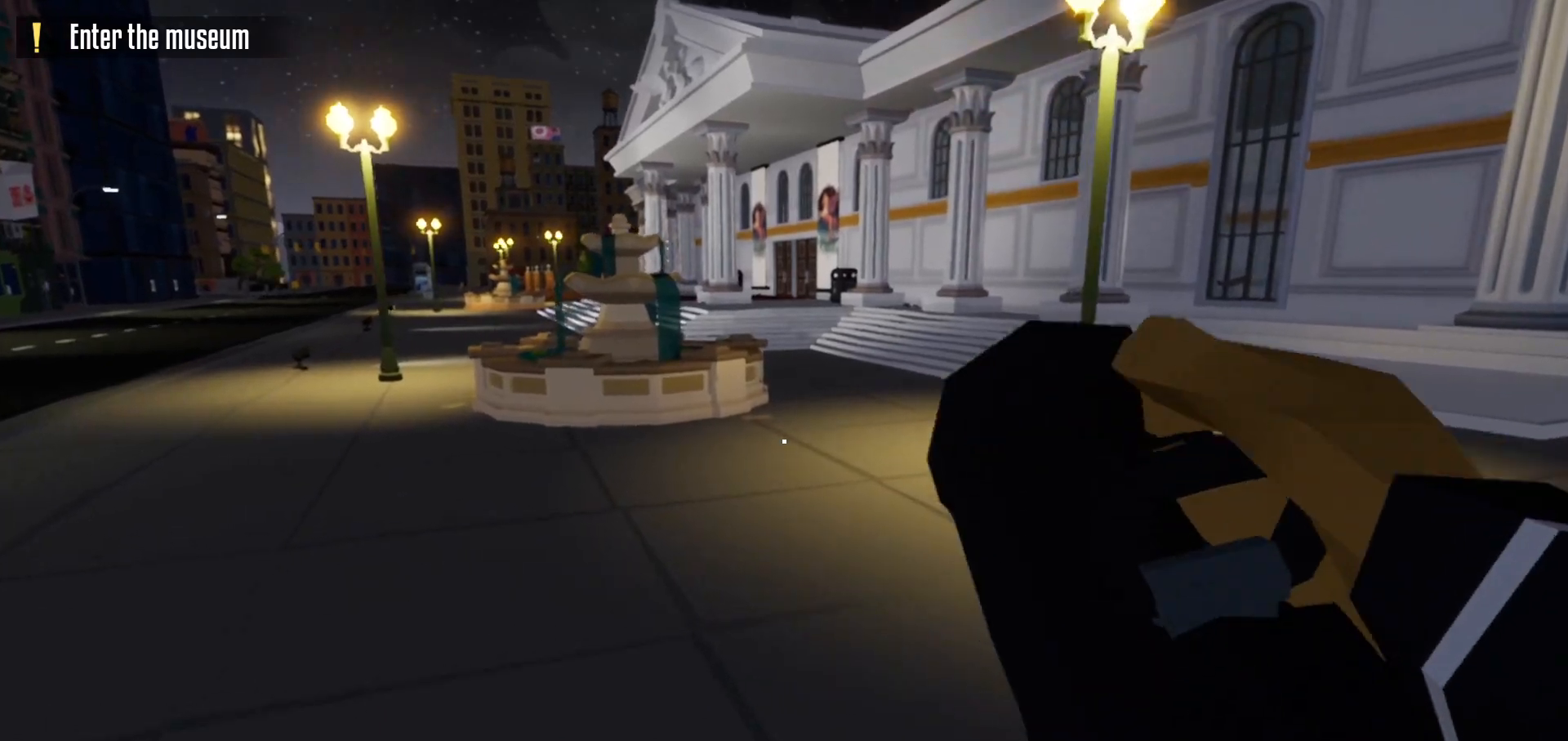
{"keys": ["shift", "w"], "mouse": ["left"], "events": [[200, "space", "down"], [333, "space", "up"]]}
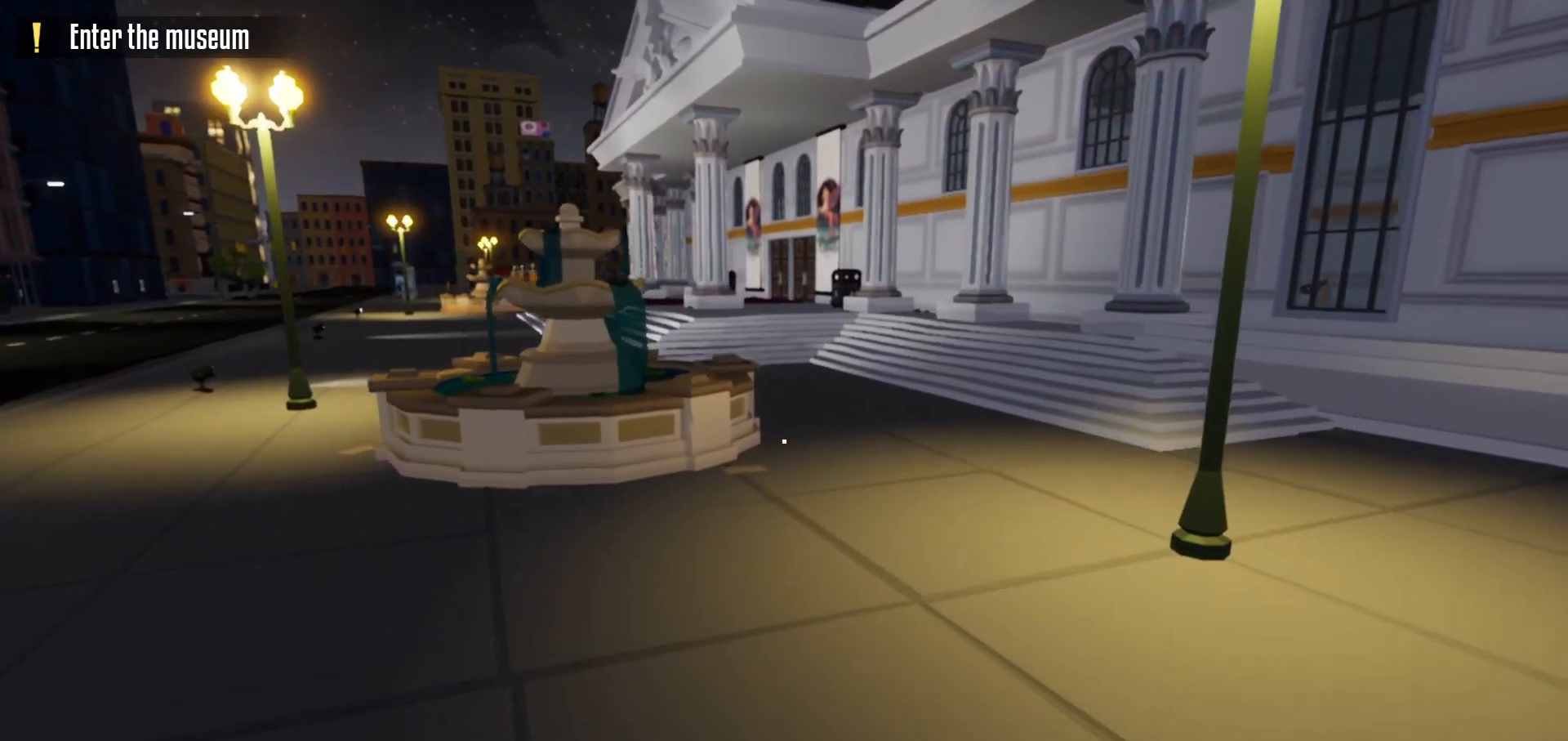
{"keys": ["shift", "w"], "mouse": ["left"], "events": [[333, "space", "down"], [483, "space", "up"]]}
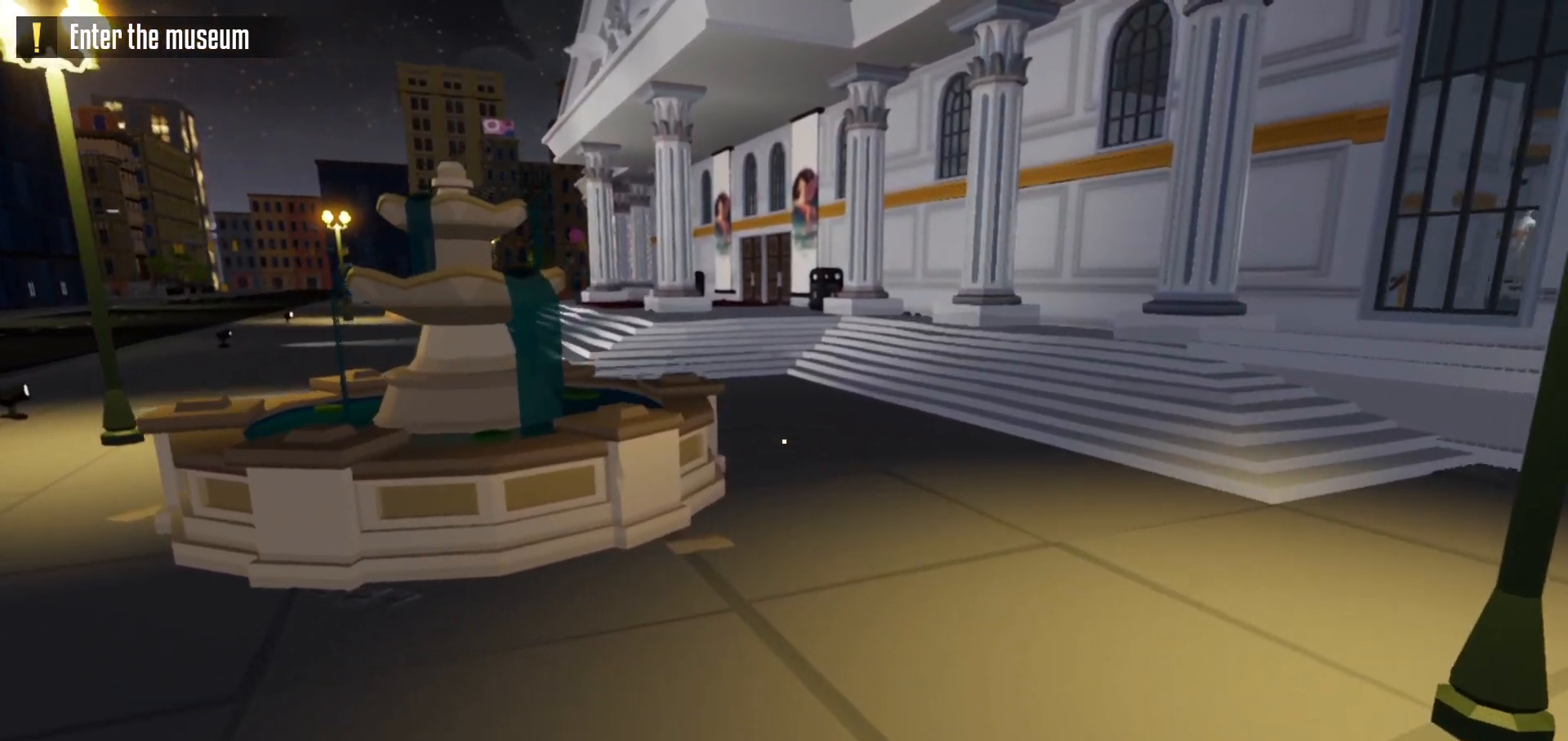
{"keys": ["shift", "w"], "mouse": ["left"], "events": []}
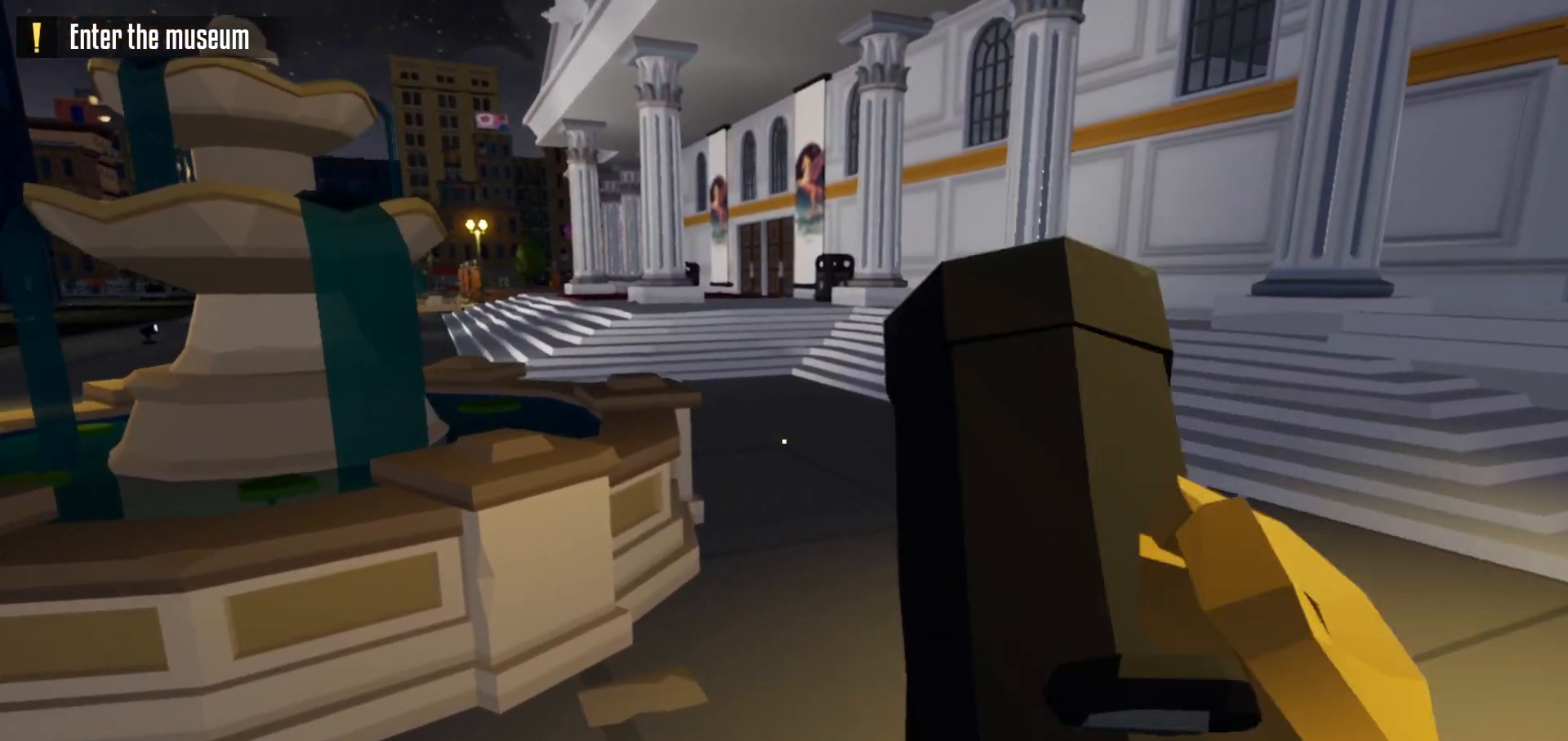
{"keys": ["shift", "w"], "mouse": ["left"], "events": [[17, "space", "down"], [167, "space", "up"]]}
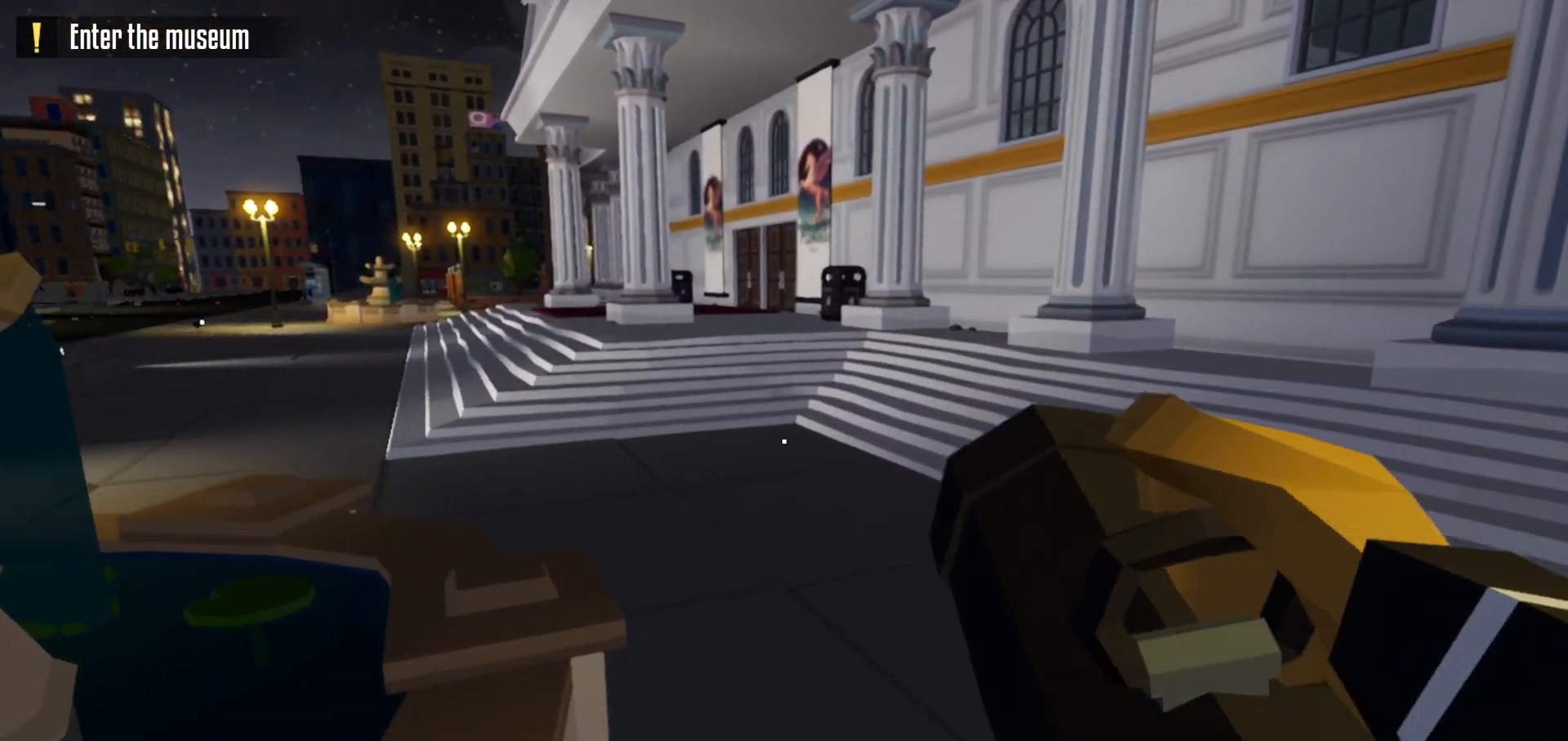
{"keys": ["shift", "w"], "mouse": ["left"], "events": [[150, "space", "down"], [333, "space", "up"]]}
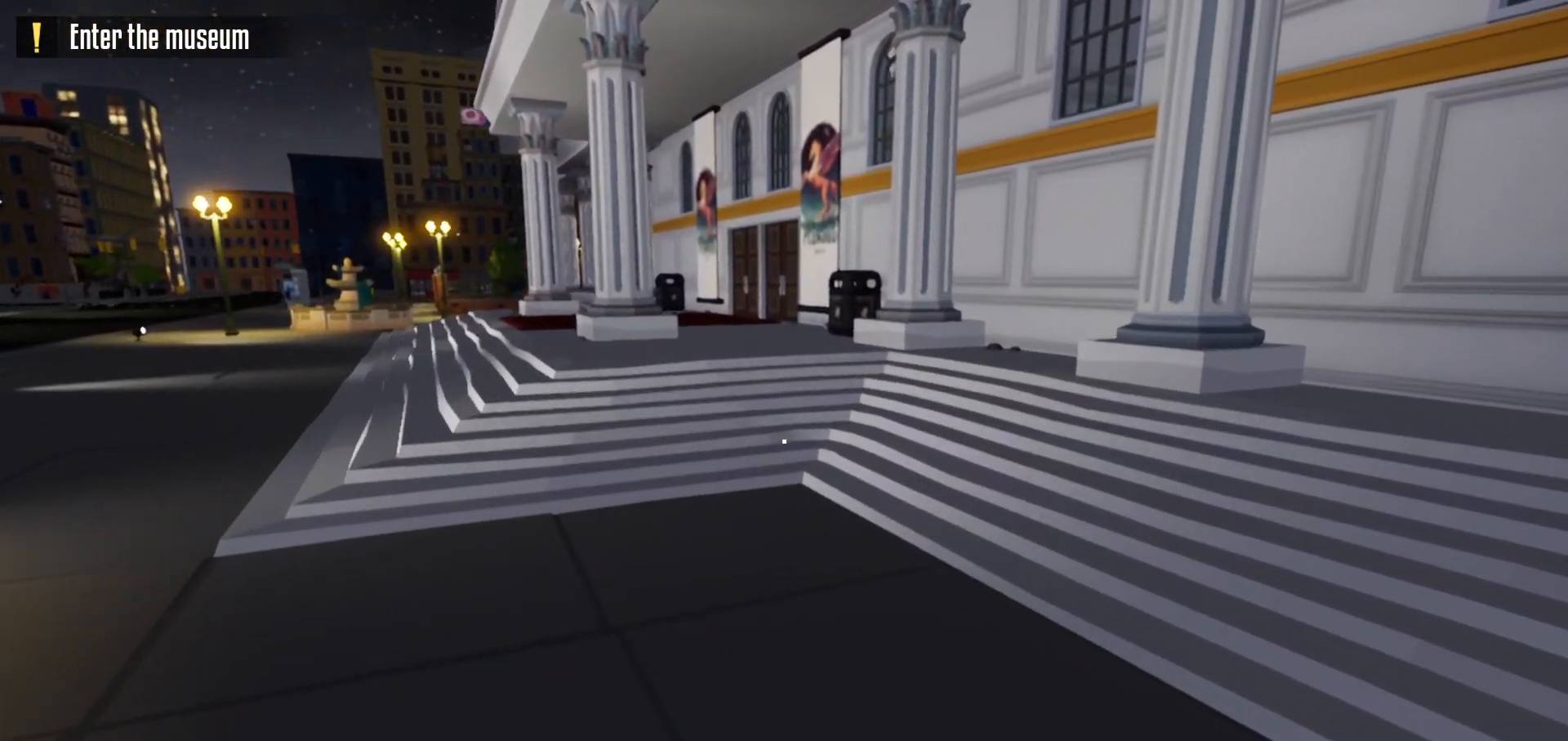
{"keys": ["shift", "w"], "mouse": ["left"], "events": [[350, "space", "down"], [483, "space", "up"]]}
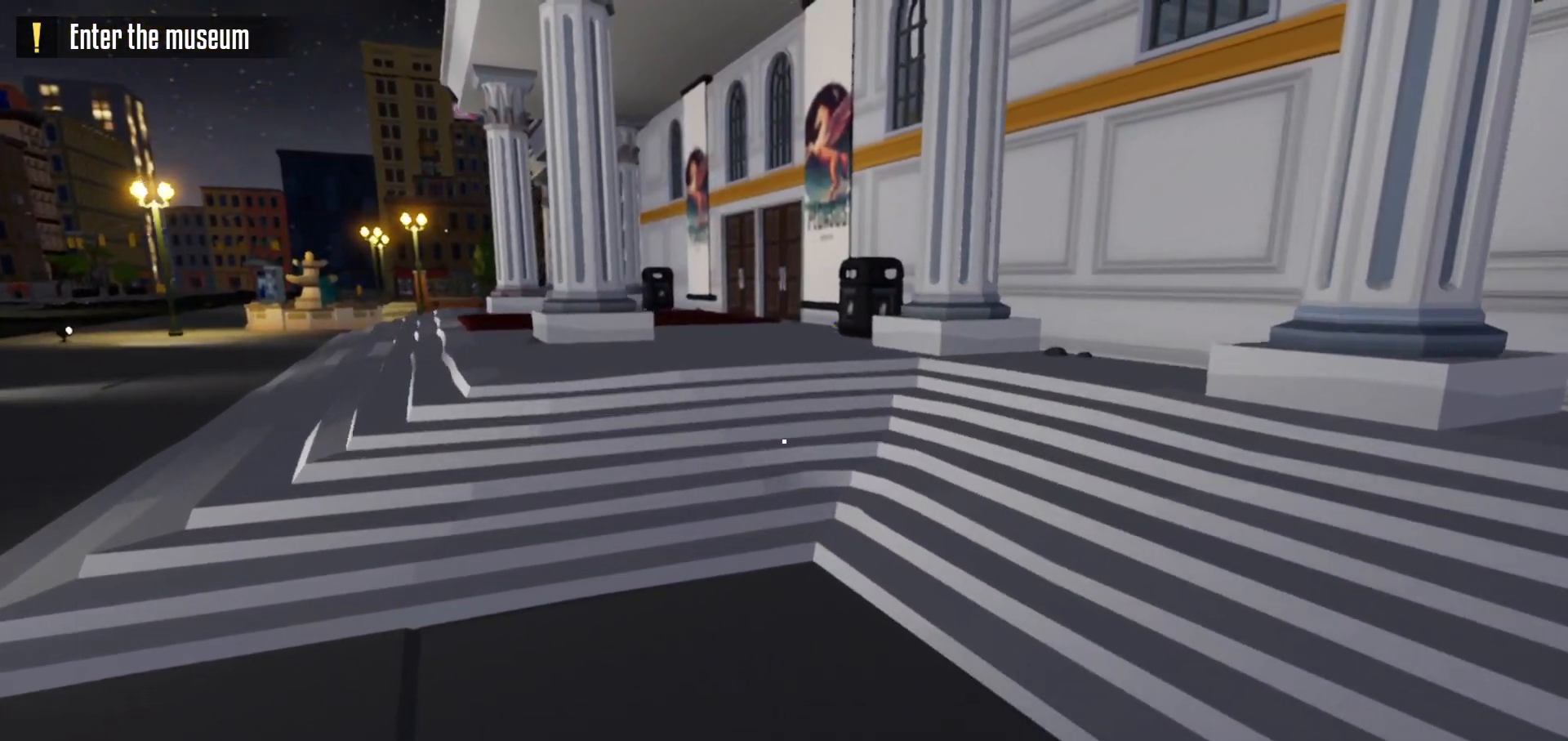
{"keys": ["shift", "w"], "mouse": ["left"], "events": []}
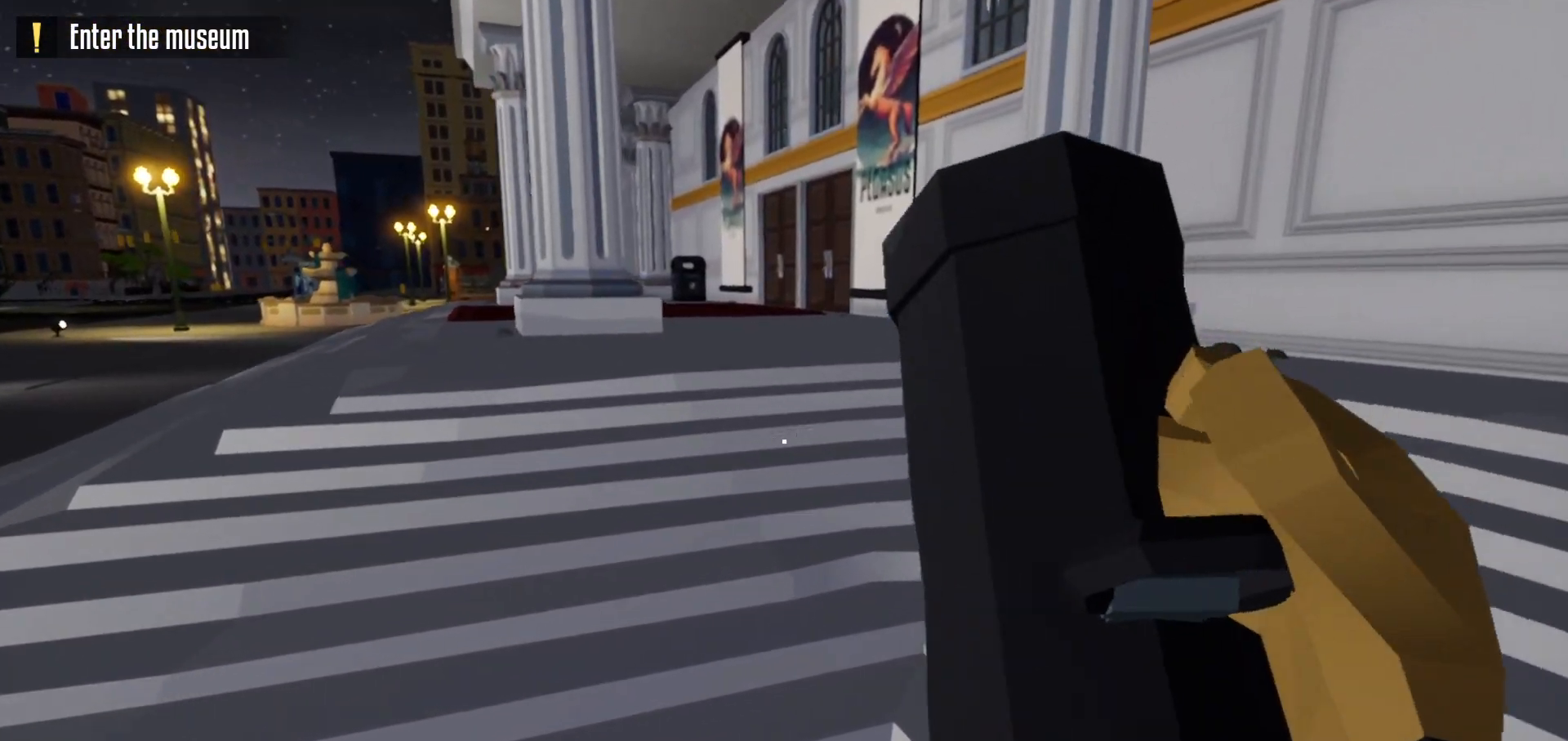
{"keys": ["shift", "w"], "mouse": ["left"], "events": []}
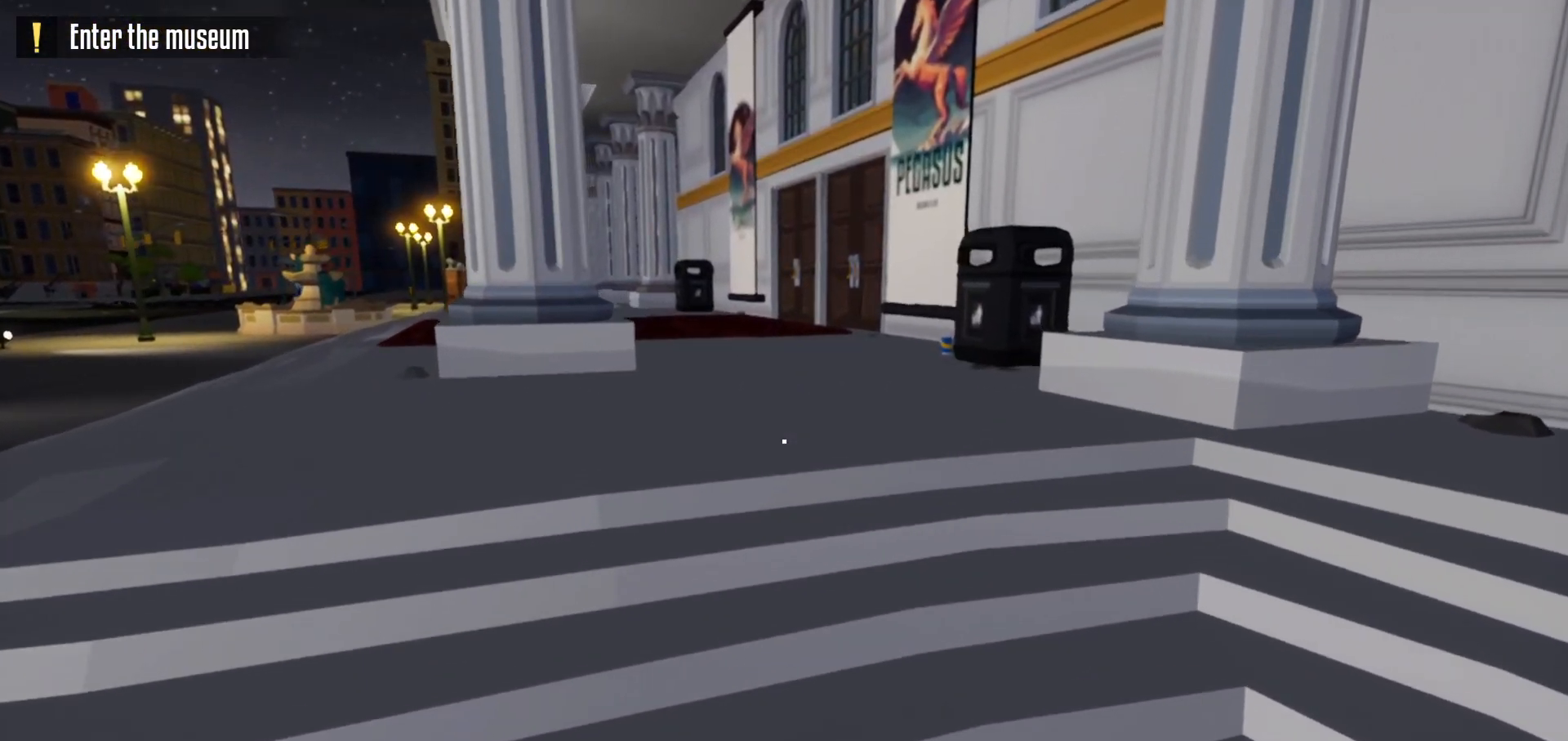
{"keys": ["shift", "w"], "mouse": ["left"], "events": []}
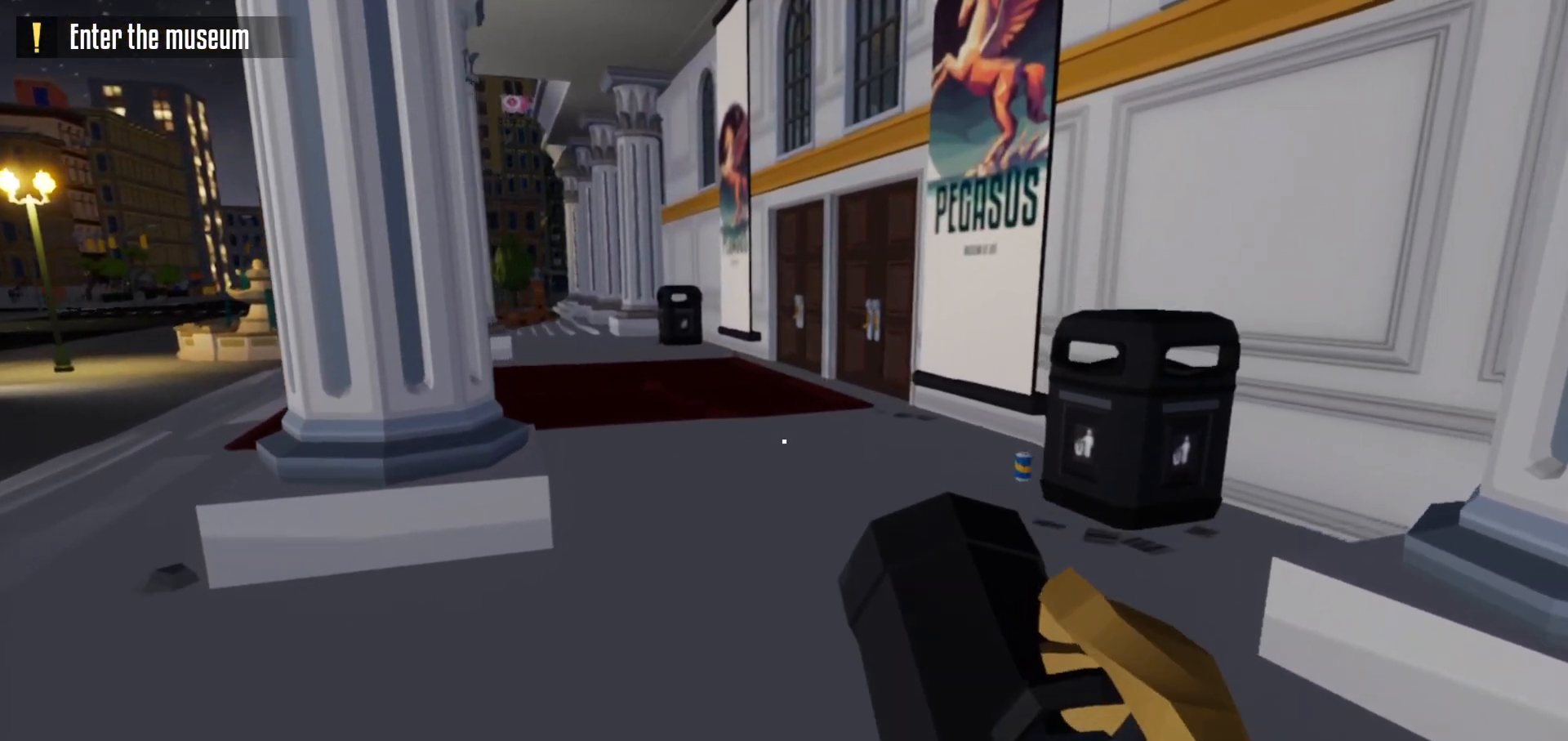
{"keys": ["shift", "w"], "mouse": ["left"], "events": []}
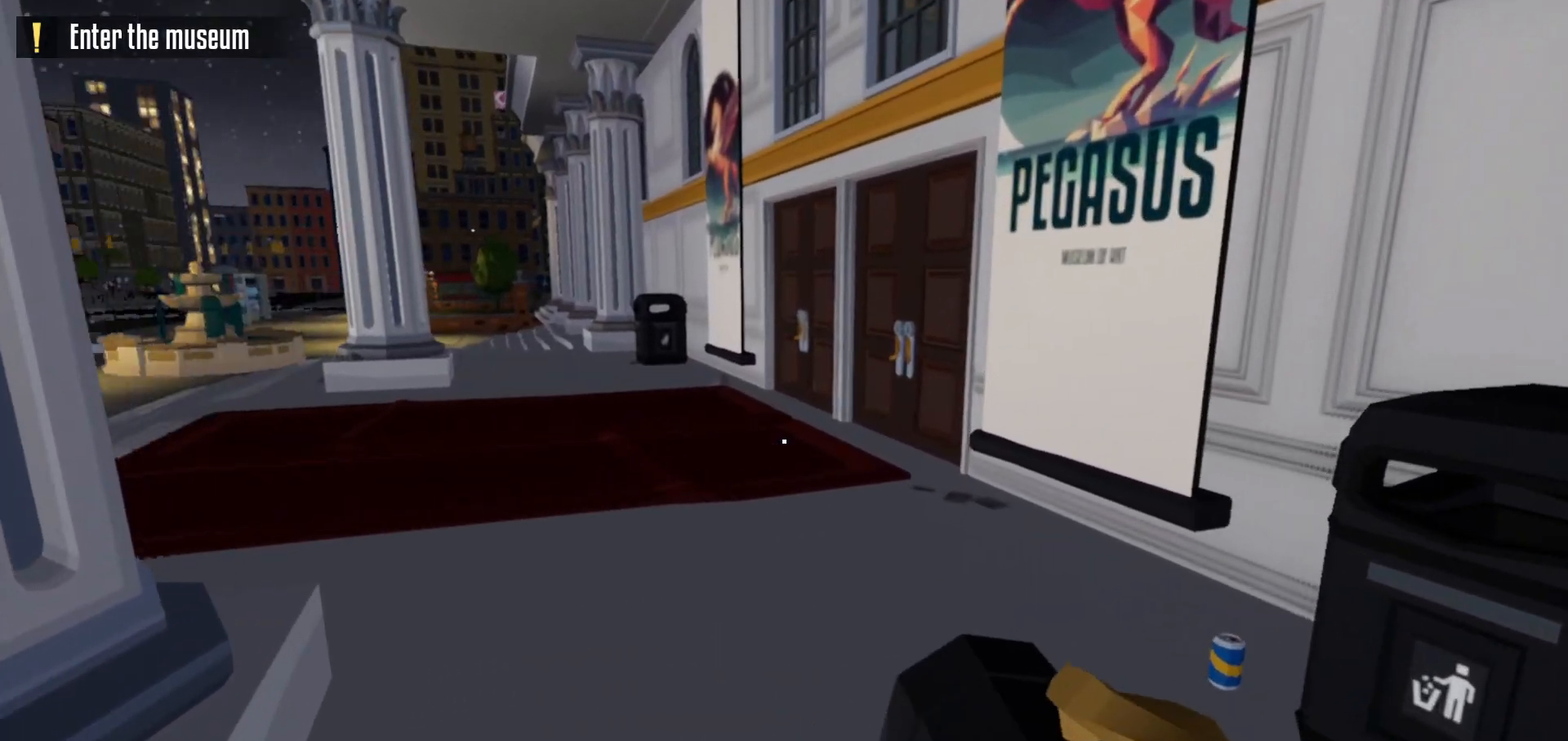
{"keys": ["a", "shift", "w"], "mouse": ["left"], "events": [[283, "a", "down"]]}
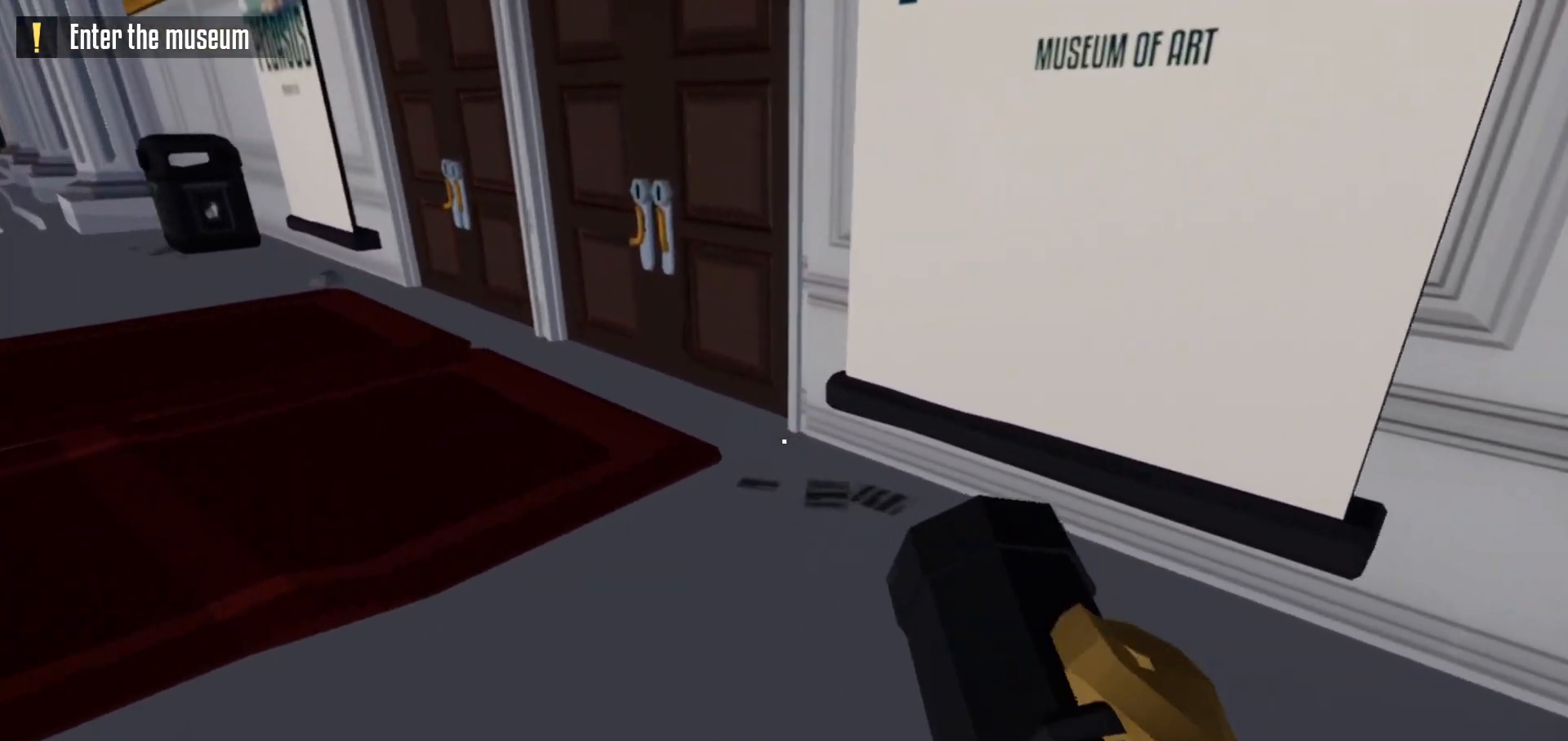
{"keys": ["shift", "w"], "mouse": ["left"], "events": [[350, "a", "up"]]}
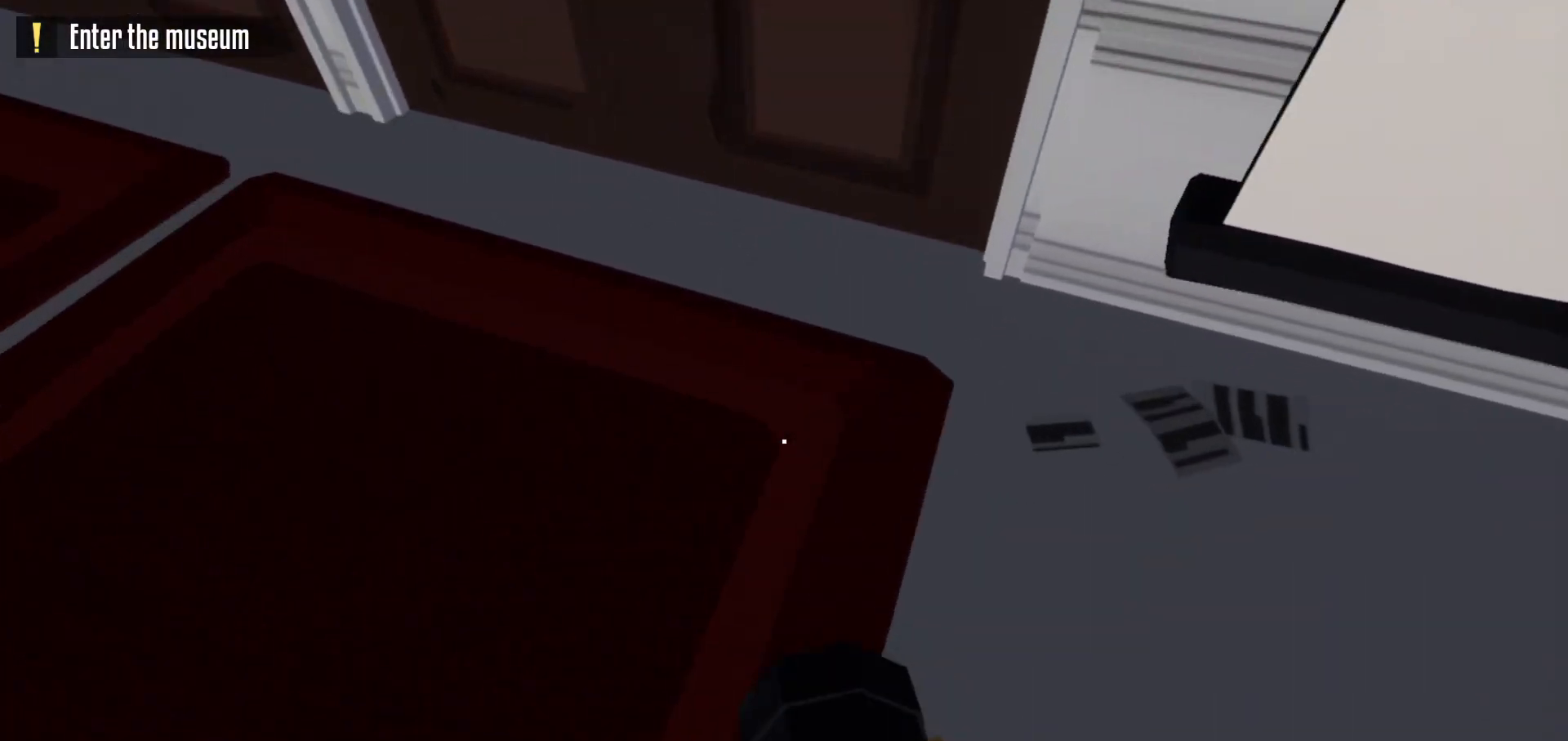
{"keys": ["shift", "w"], "mouse": ["left"], "events": []}
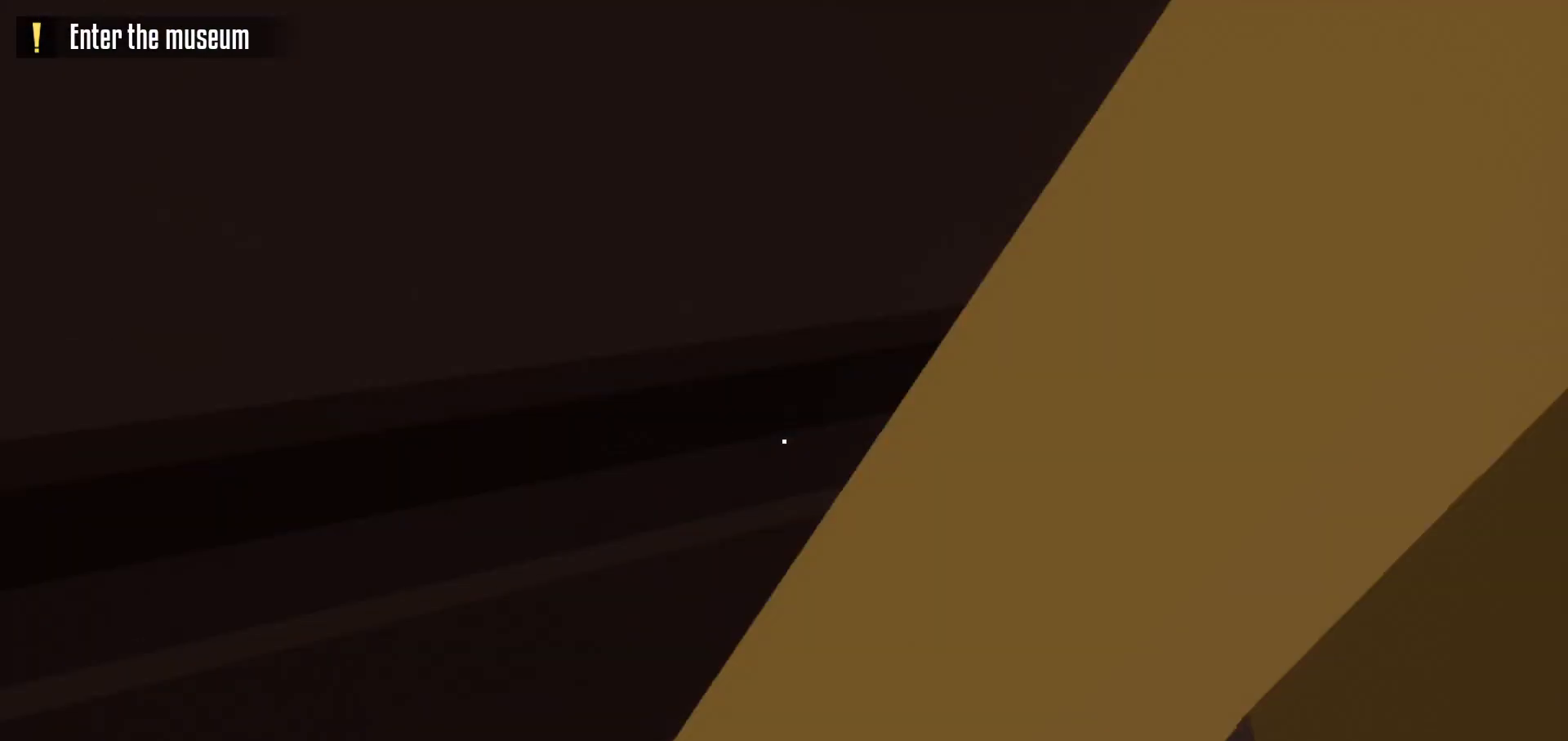
{"keys": ["d", "shift", "w"], "mouse": ["left"], "events": [[83, "d", "down"]]}
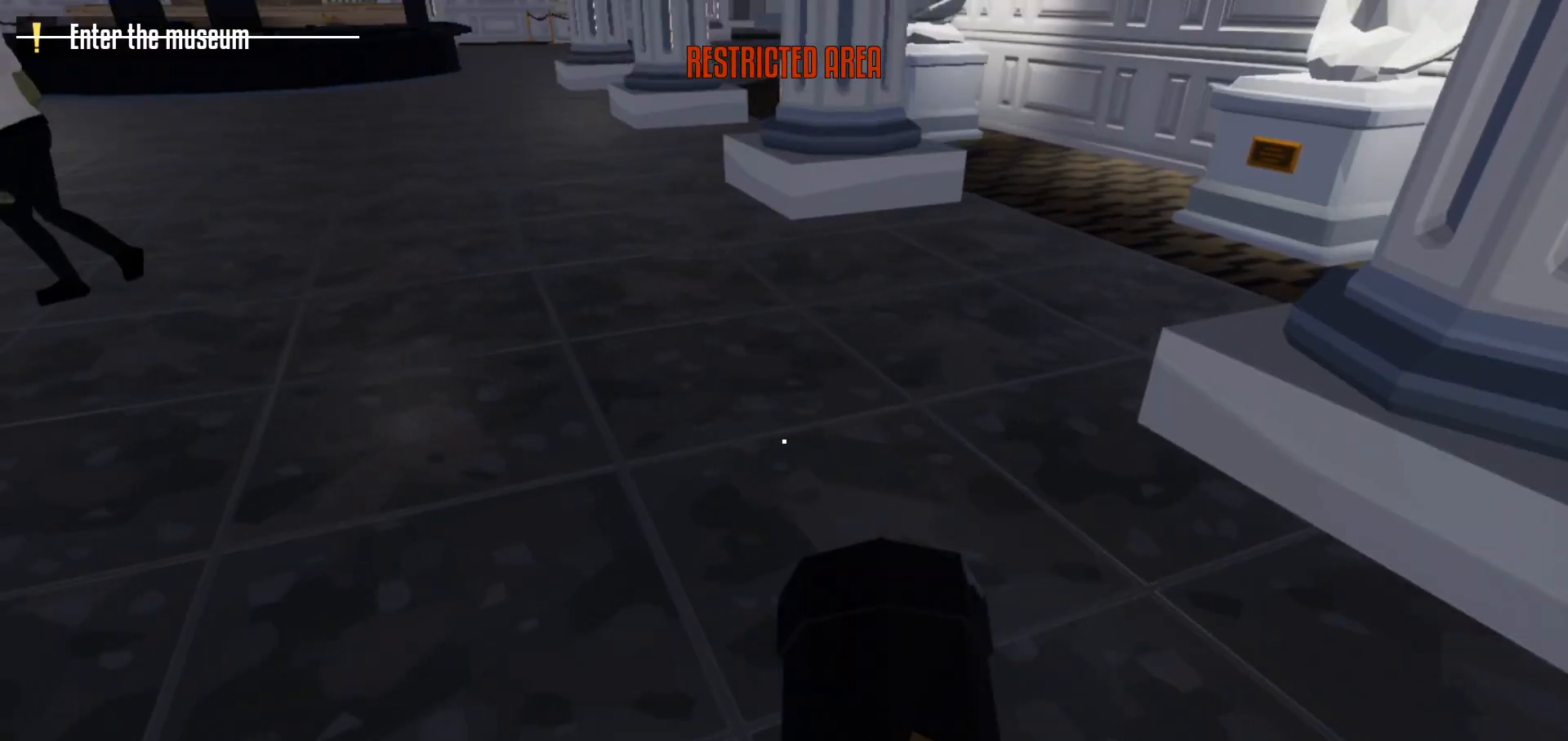
{"keys": ["d", "shift", "w"], "mouse": ["left"], "events": [[50, "d", "up"], [483, "d", "down"]]}
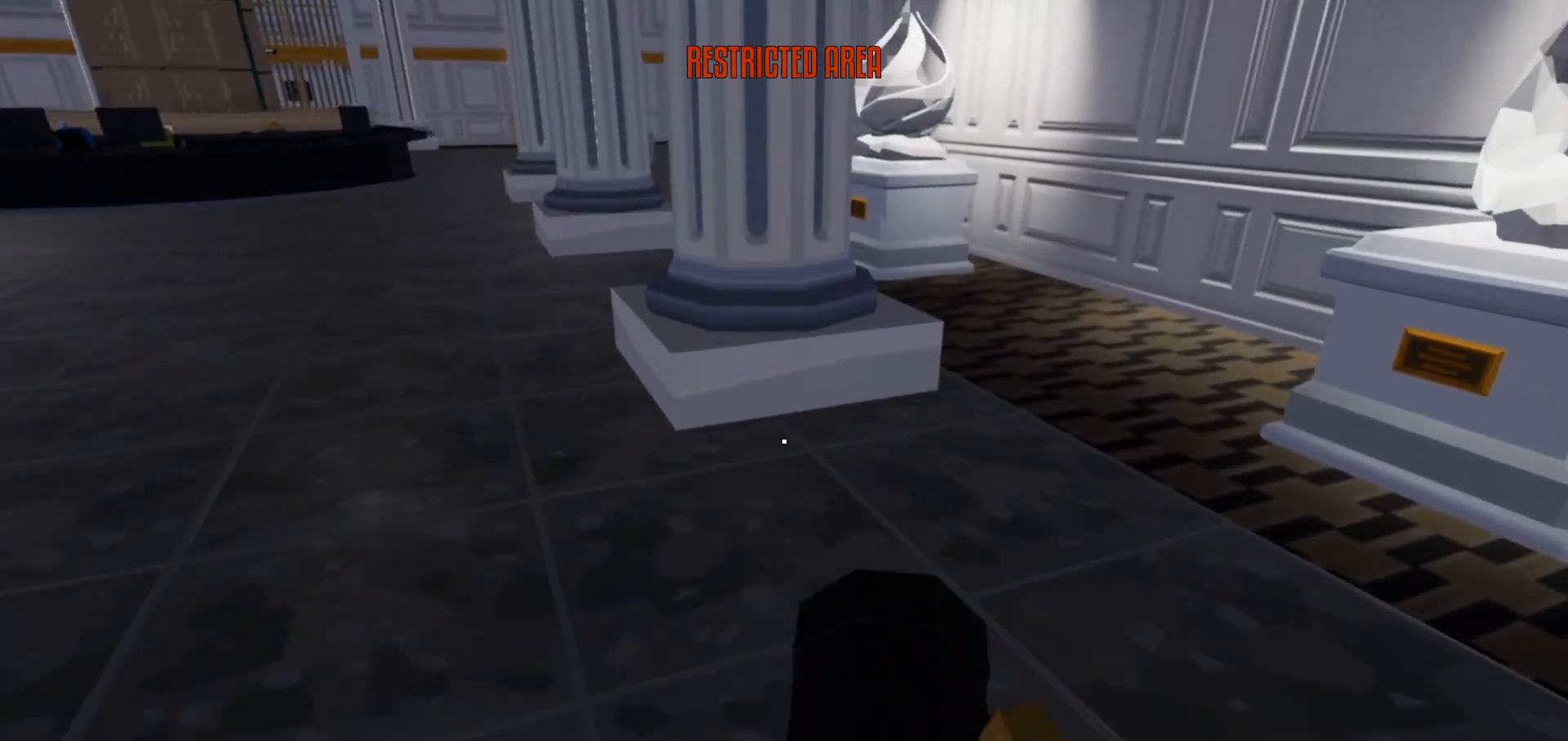
{"keys": ["shift", "w"], "mouse": ["left"], "events": [[117, "d", "up"], [283, "d", "down"], [417, "d", "up"]]}
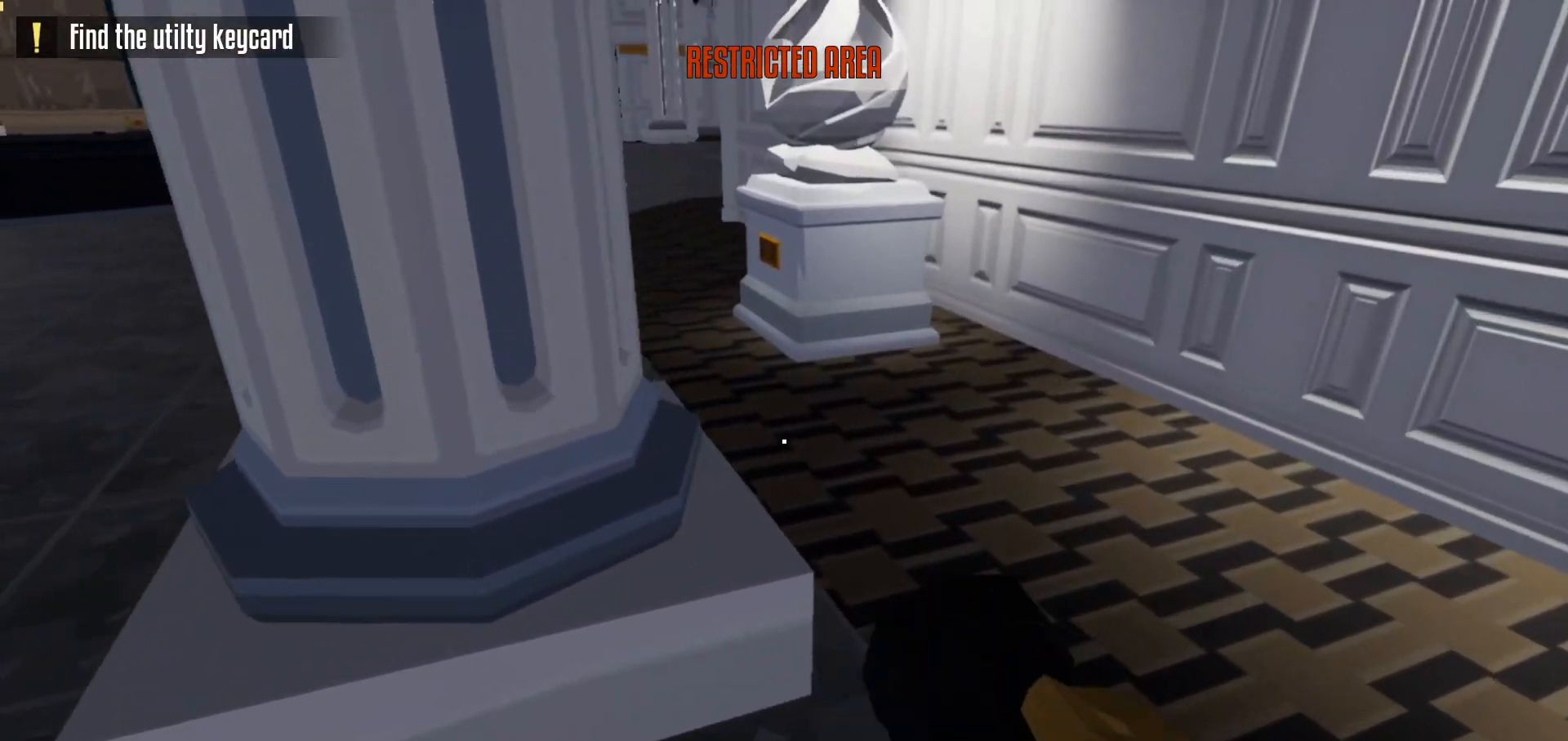
{"keys": ["shift", "w"], "mouse": ["left"], "events": []}
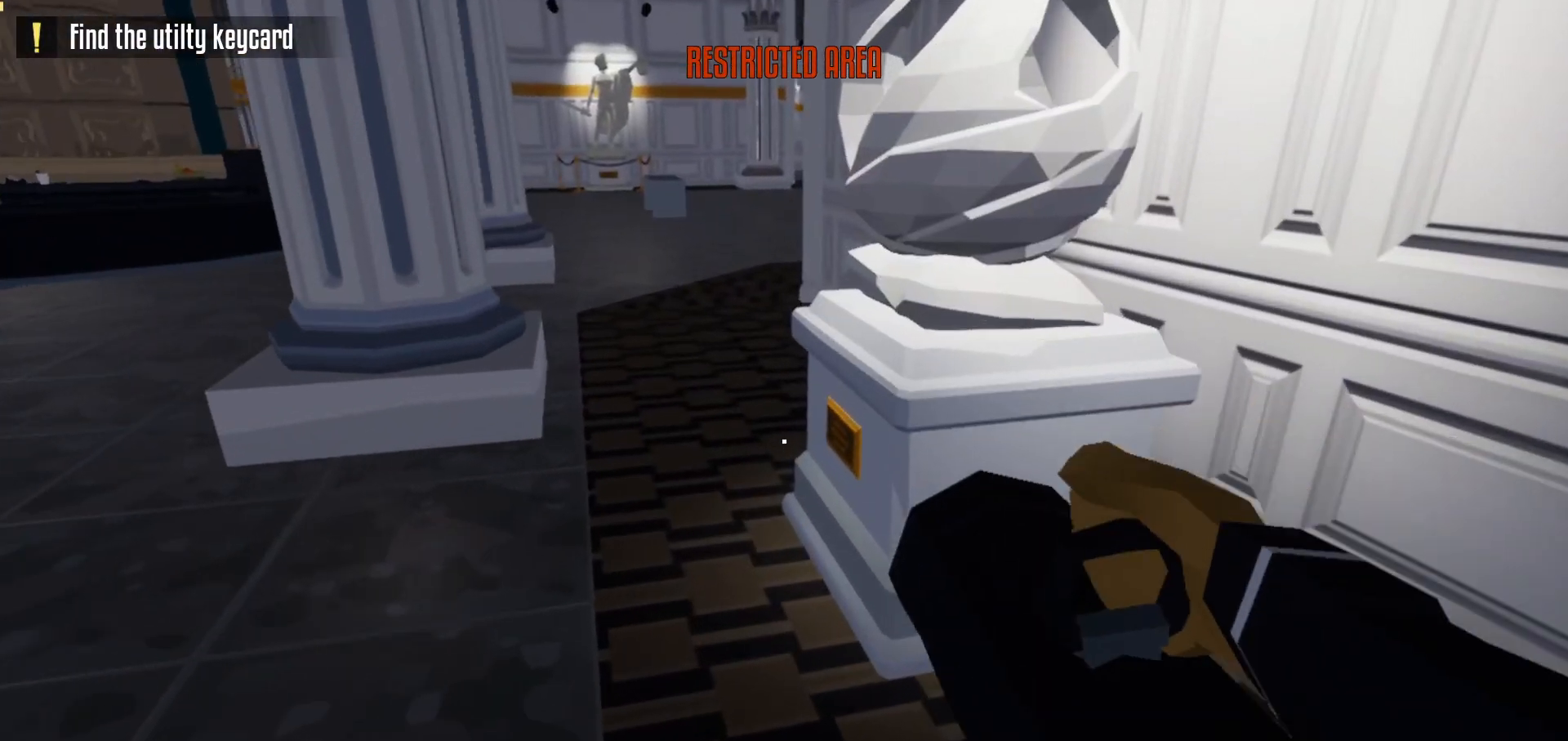
{"keys": ["shift", "w"], "mouse": ["left"], "events": [[17, "a", "down"], [83, "a", "up"]]}
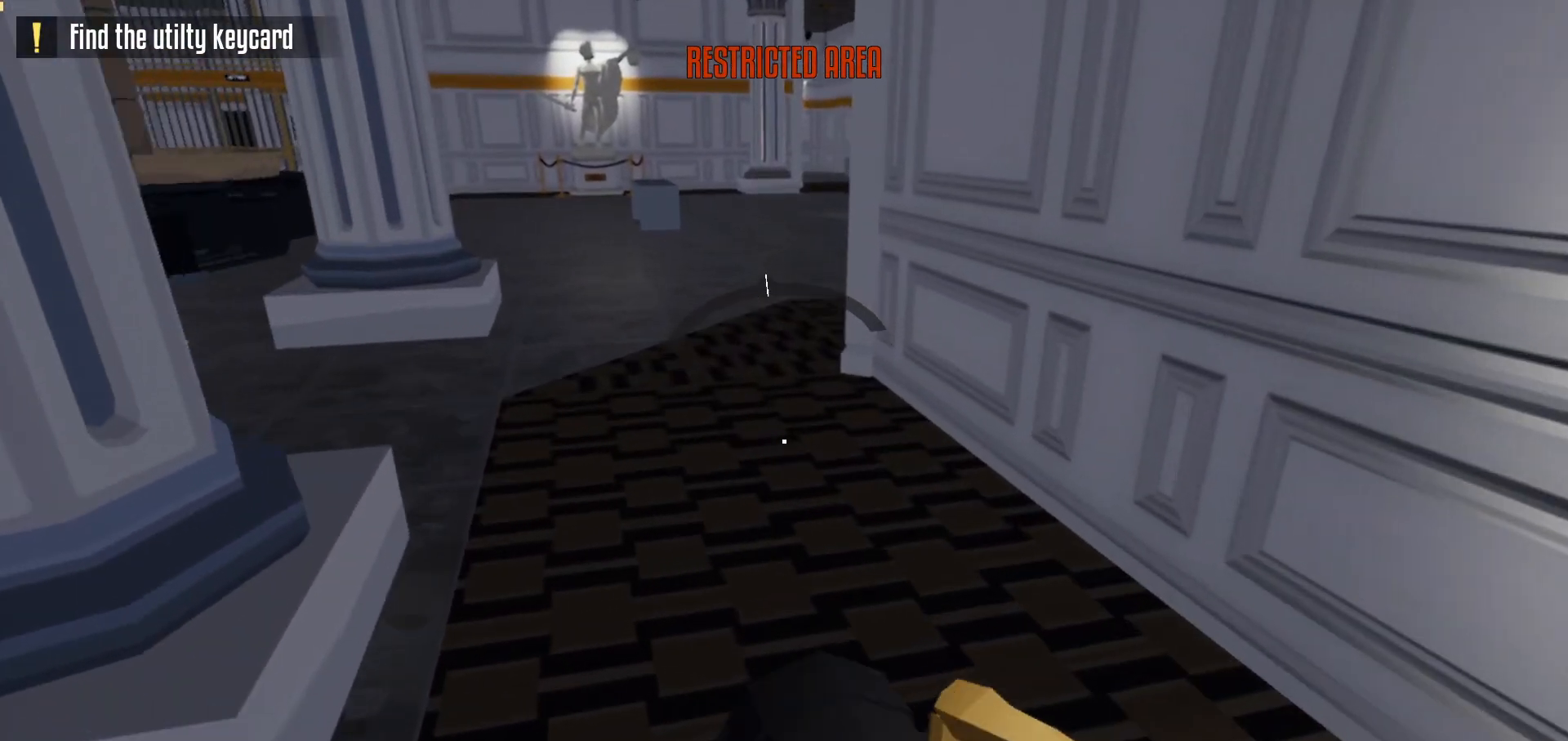
{"keys": ["shift", "w"], "mouse": ["left"], "events": []}
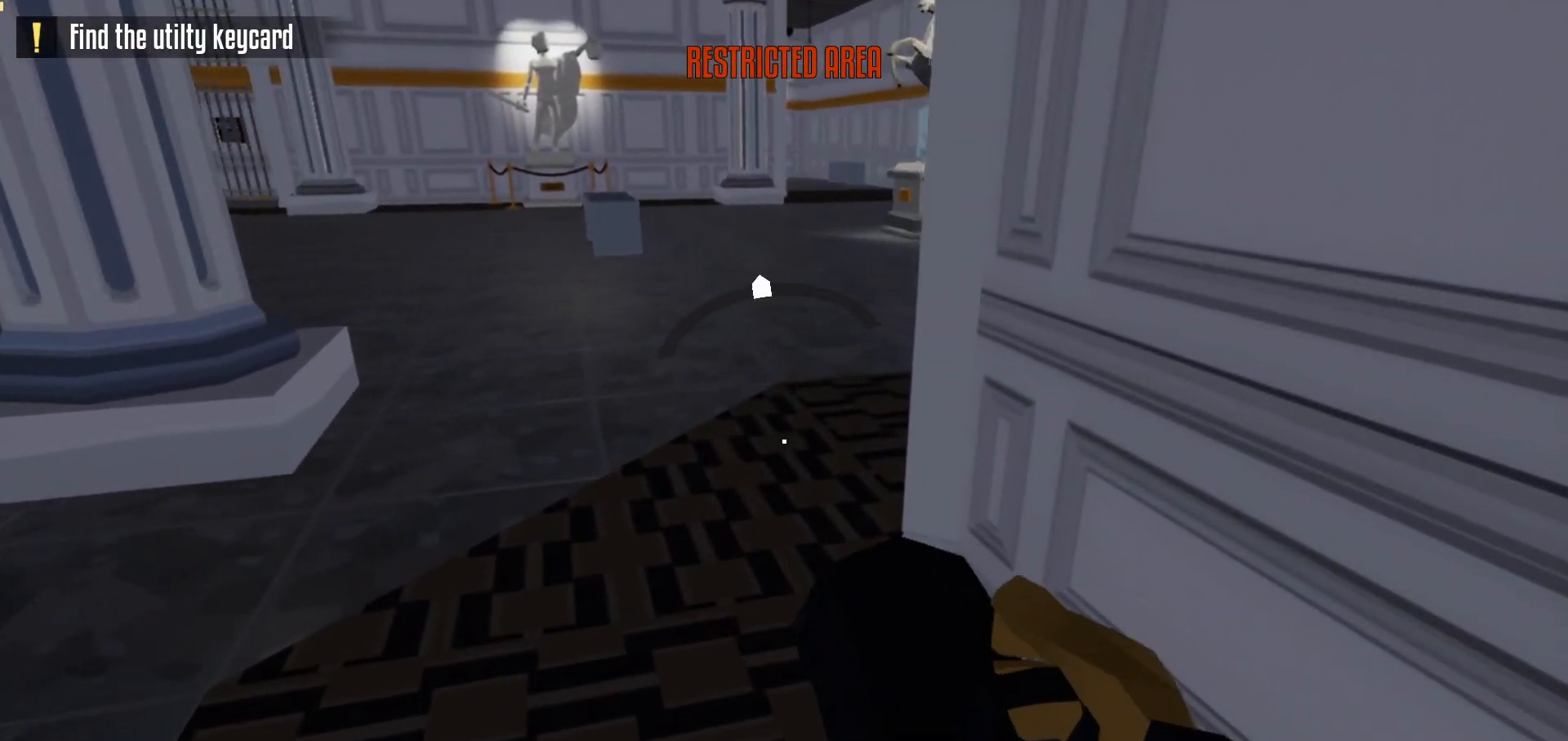
{"keys": ["shift", "w"], "mouse": ["left"], "events": []}